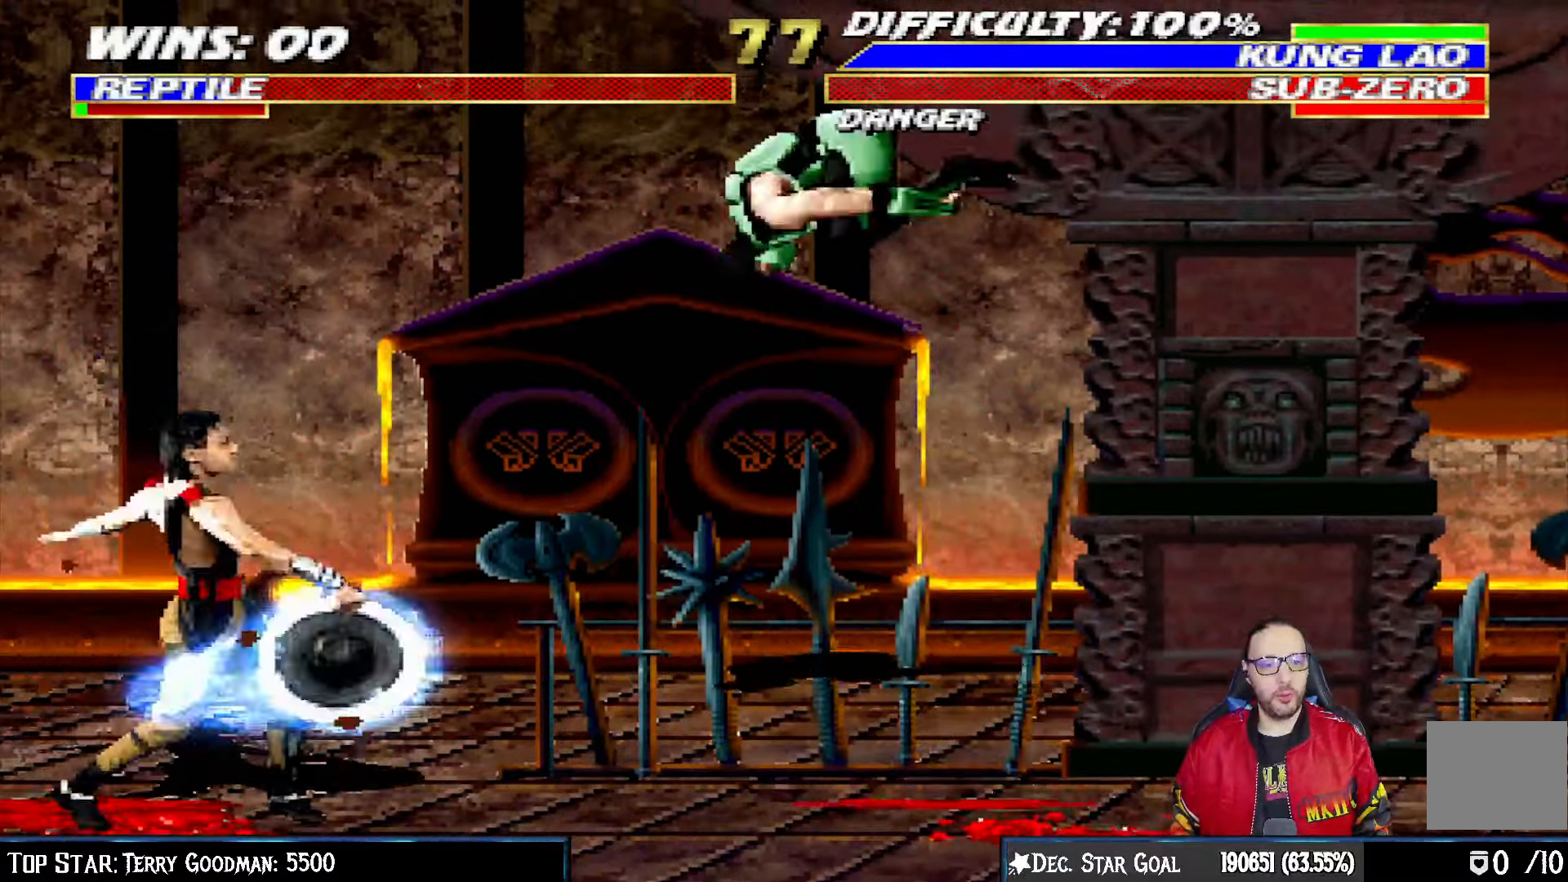
Gameplay with a controller (PlayStation layout); each line is a JSON object with the inputs held at the frame after it. "events" lists button and stick changes between this image and that frame as [ms after this image, input, new state], when the widget could be followed in between.
{"buttons": ["TRIANGLE"], "left_stick": "center", "right_stick": "center", "events": [[167, "TRIANGLE", "down"], [250, "right_stick", "up-left"], [283, "DPAD_LEFT", "up"], [300, "DPAD_UP", "up"], [317, "TRIANGLE", "up"], [333, "right_stick", "center"], [350, "L1", "up"], [367, "TRIANGLE", "down"]]}
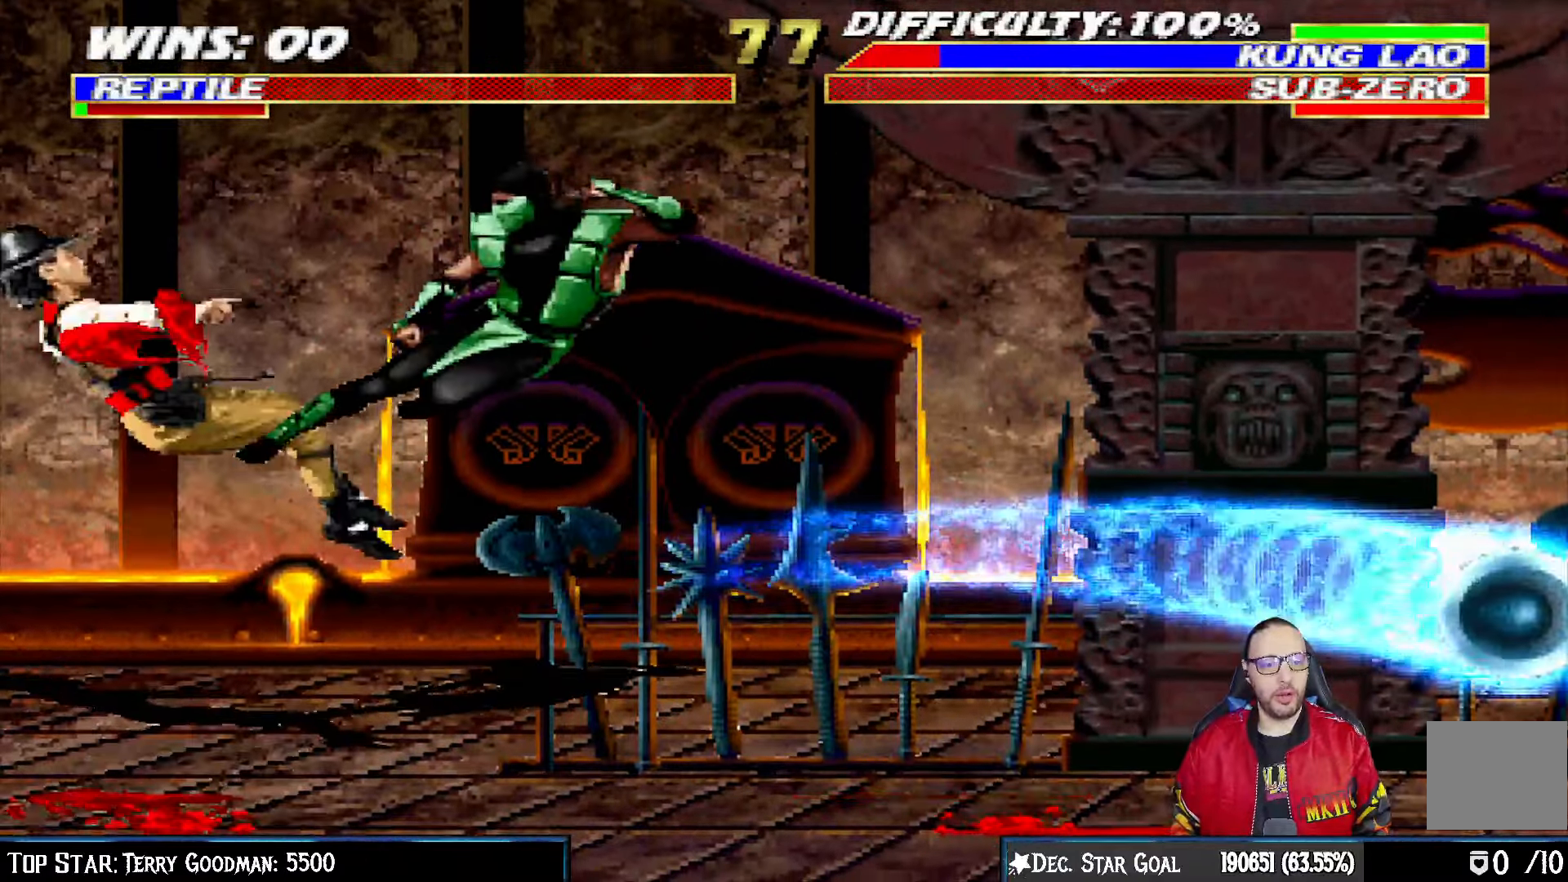
{"buttons": ["TRIANGLE", "L1", "DPAD_UP", "DPAD_RIGHT"], "left_stick": "center", "right_stick": "center", "events": [[67, "TRIANGLE", "up"], [283, "DPAD_RIGHT", "down"], [283, "DPAD_UP", "down"], [283, "L1", "down"], [417, "TRIANGLE", "down"]]}
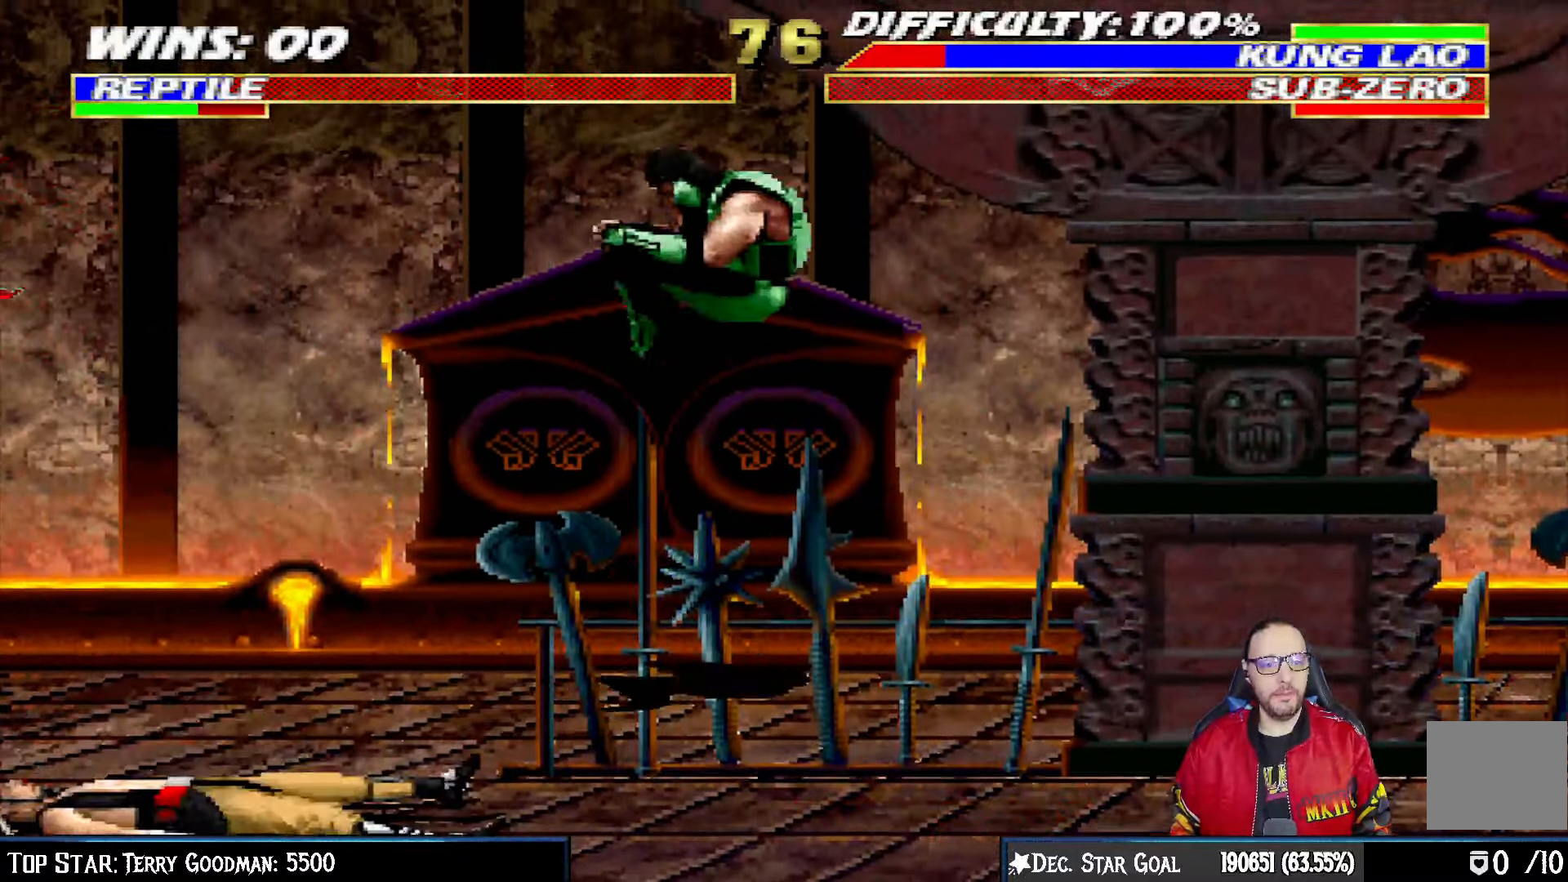
{"buttons": ["DPAD_RIGHT"], "left_stick": "center", "right_stick": "center"}
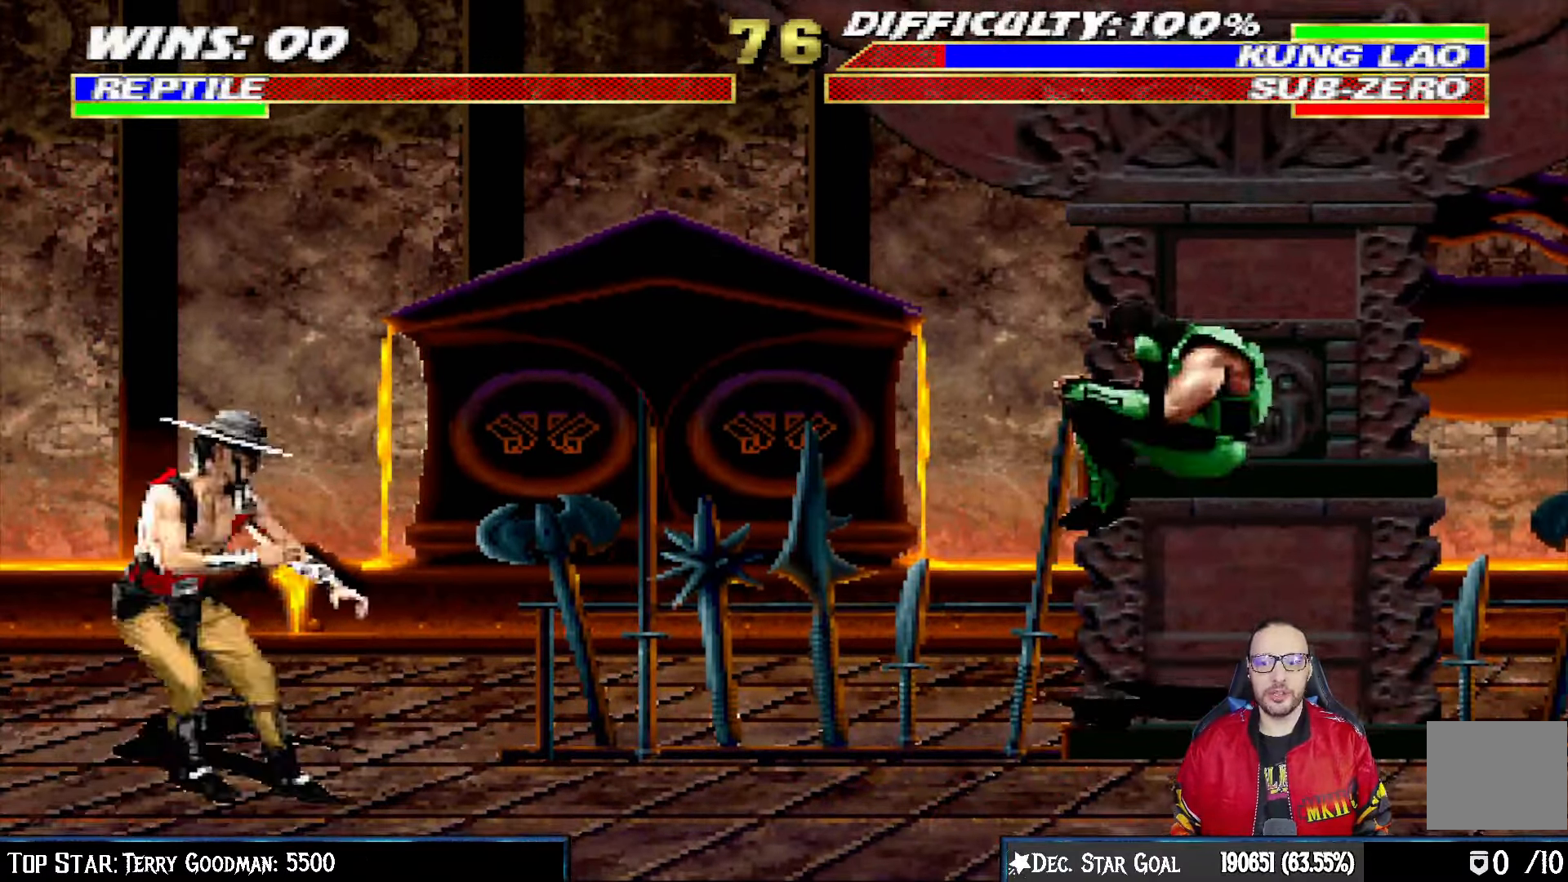
{"buttons": ["L1", "DPAD_UP", "DPAD_LEFT"], "left_stick": "center", "right_stick": "center", "events": [[17, "DPAD_RIGHT", "up"], [117, "DPAD_LEFT", "down"], [117, "L1", "down"], [200, "DPAD_UP", "down"]]}
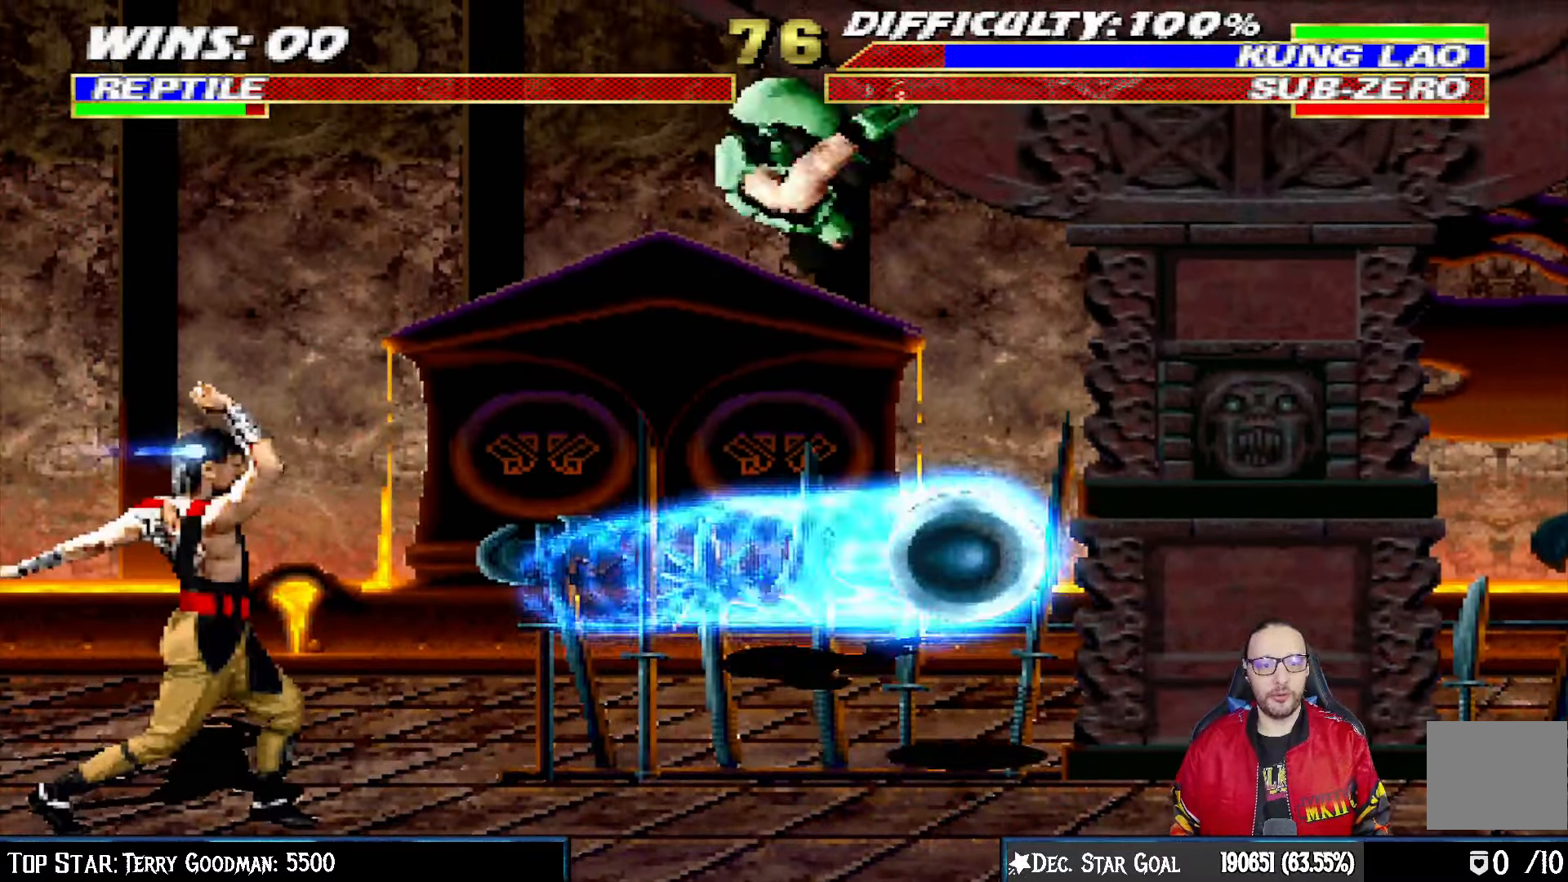
{"buttons": ["SQUARE", "L1", "DPAD_RIGHT"], "left_stick": "center", "right_stick": "center", "events": [[83, "DPAD_UP", "up"], [100, "SQUARE", "down"], [133, "DPAD_LEFT", "up"], [217, "SQUARE", "up"], [283, "SQUARE", "down"], [350, "DPAD_RIGHT", "down"], [367, "SQUARE", "up"], [483, "SQUARE", "down"]]}
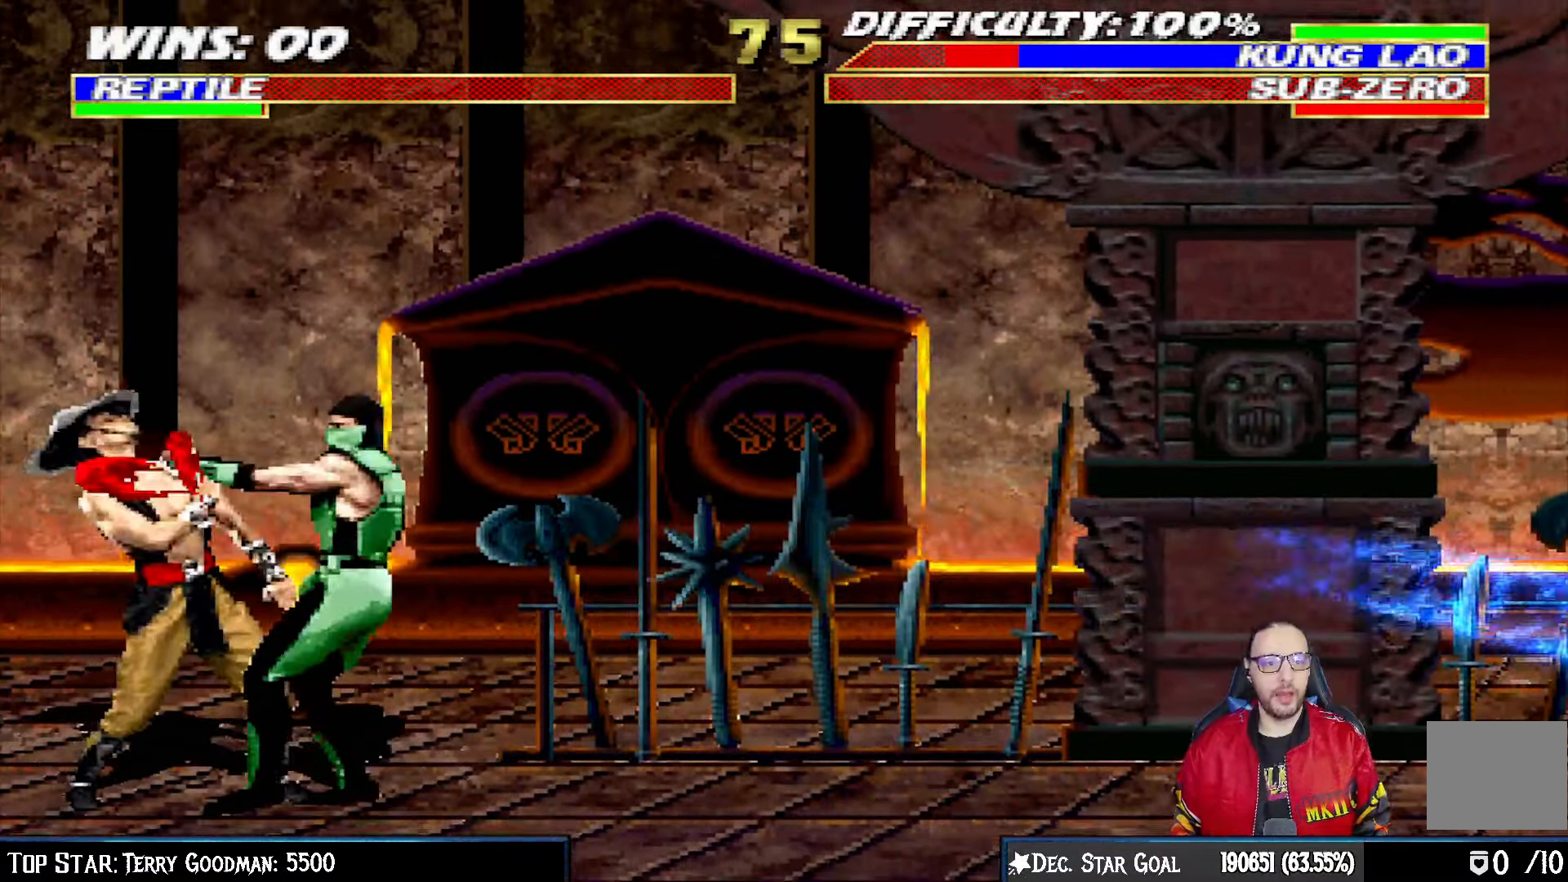
{"buttons": ["L1", "DPAD_RIGHT"], "left_stick": "center", "right_stick": "center", "events": [[33, "SQUARE", "up"], [117, "SQUARE", "down"], [200, "SQUARE", "up"], [217, "TRIANGLE", "down"], [300, "TRIANGLE", "up"], [383, "TRIANGLE", "down"], [467, "TRIANGLE", "up"]]}
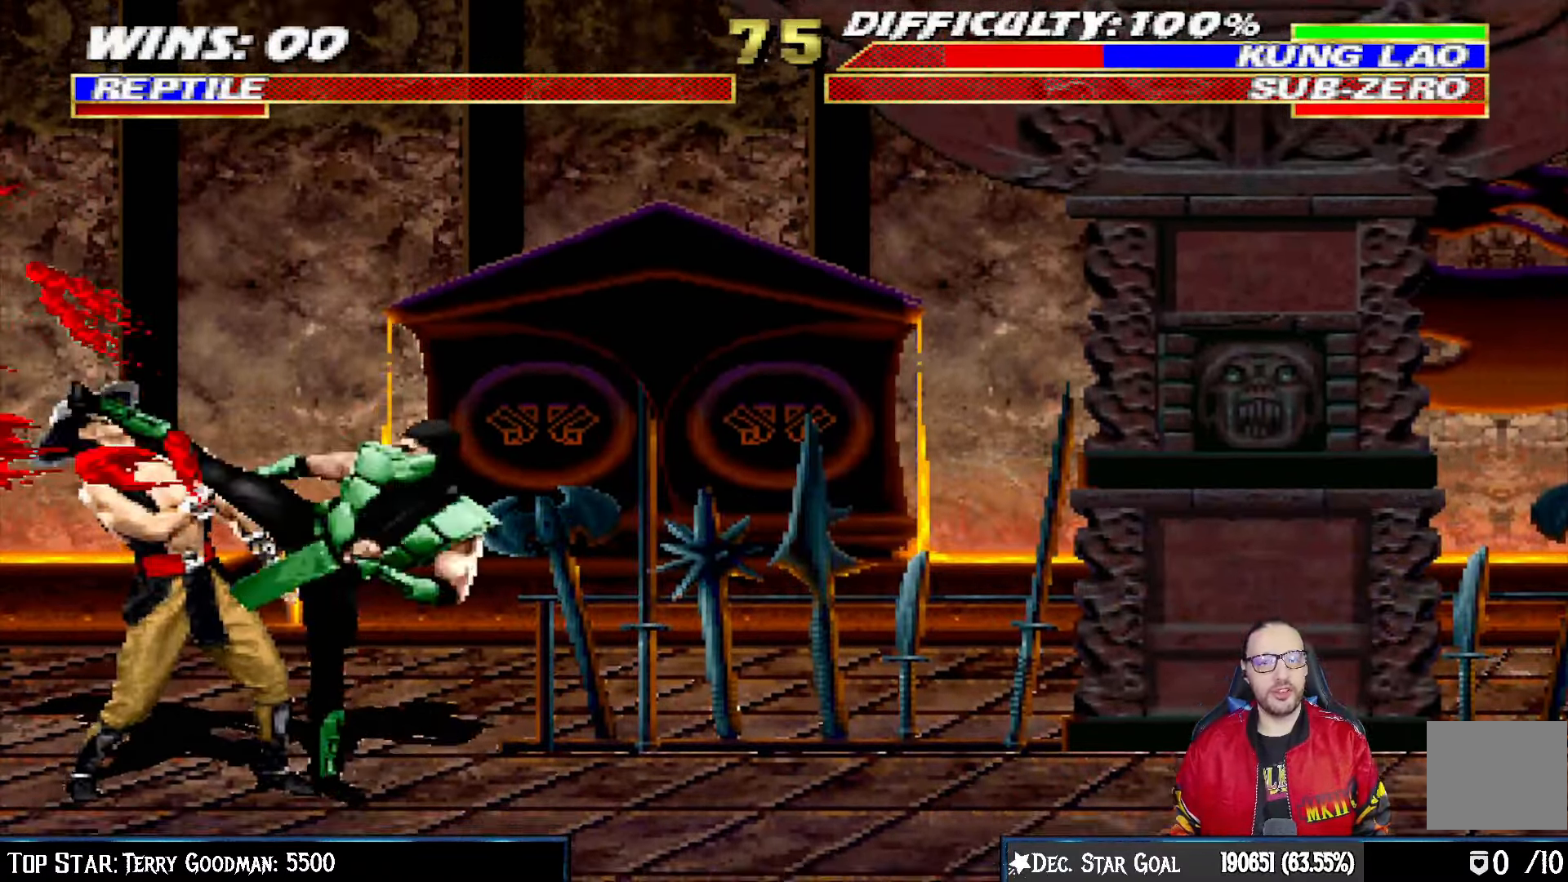
{"buttons": ["TRIANGLE"], "left_stick": "center", "right_stick": "center"}
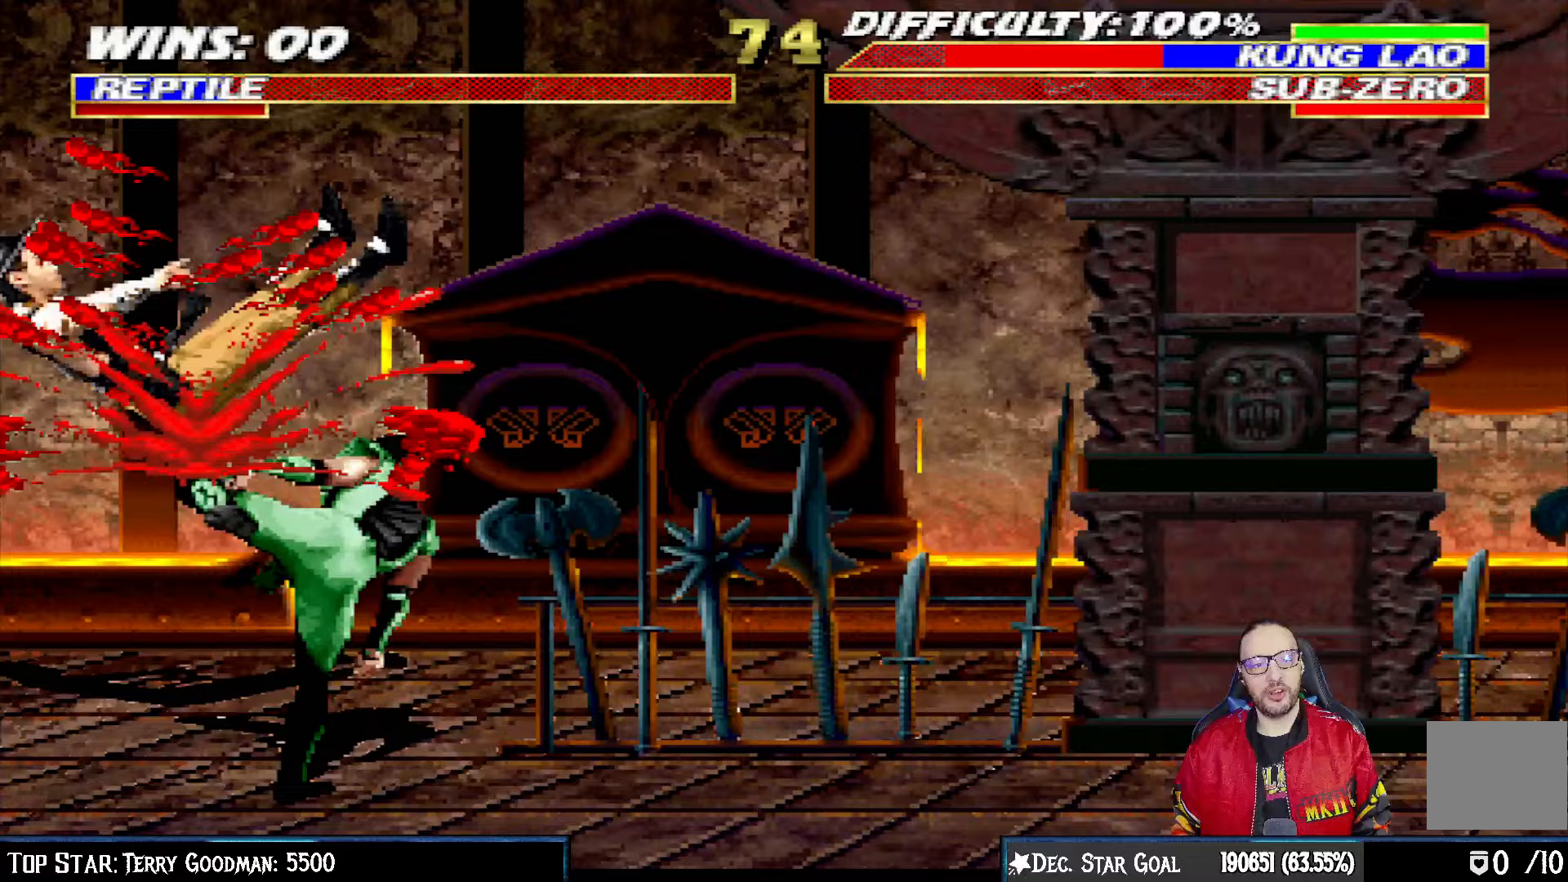
{"buttons": ["TRIANGLE", "L1", "DPAD_UP", "DPAD_RIGHT"], "left_stick": "center", "right_stick": "center", "events": [[17, "TRIANGLE", "up"], [217, "DPAD_RIGHT", "down"], [233, "DPAD_UP", "down"], [233, "L1", "down"], [483, "TRIANGLE", "down"]]}
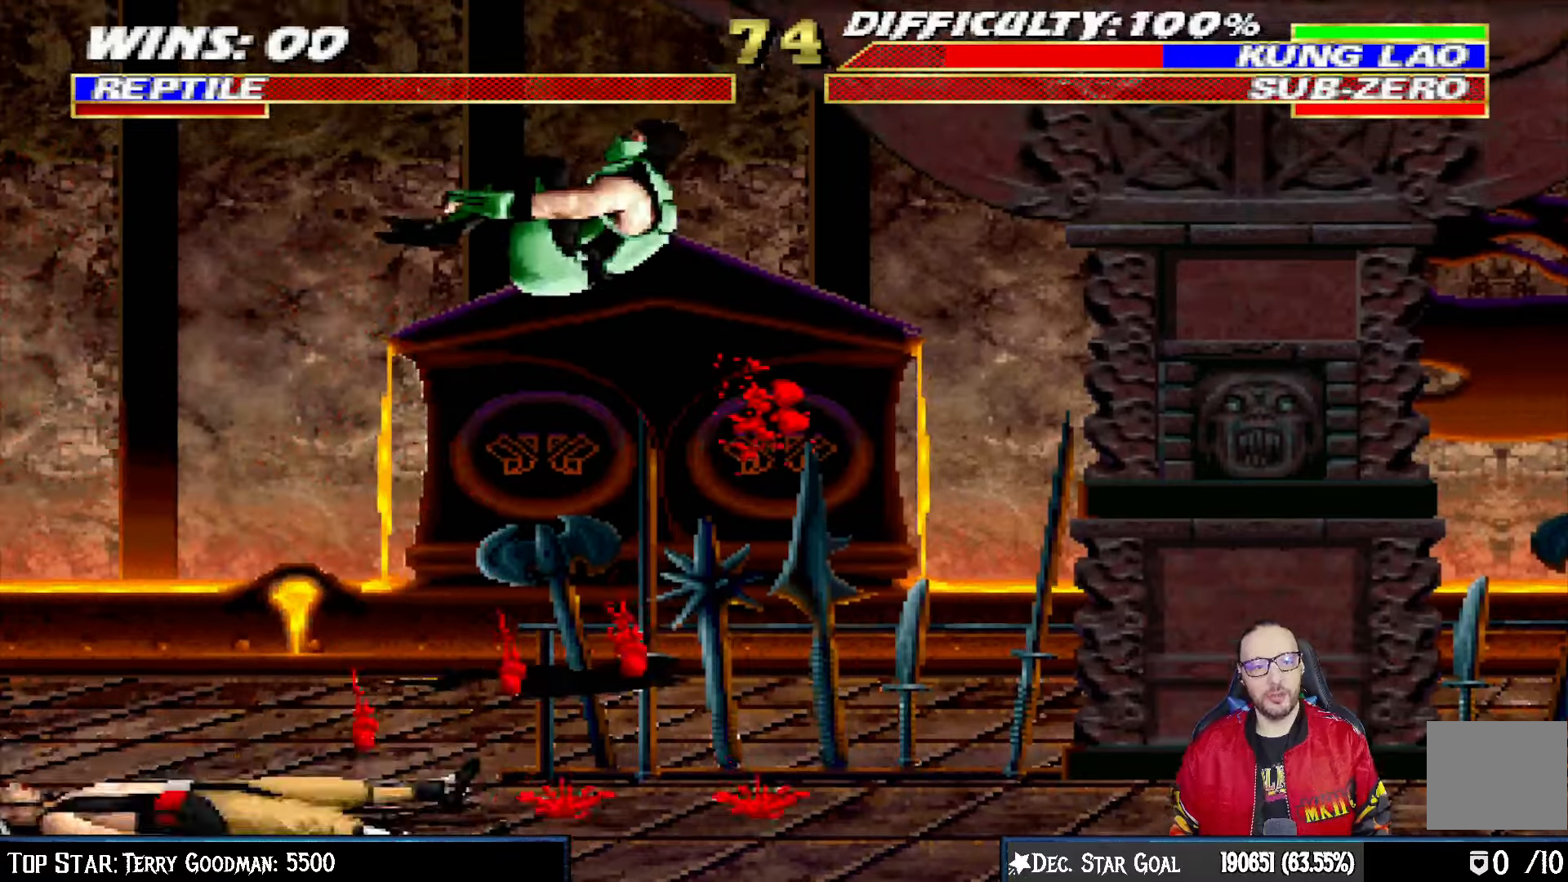
{"buttons": [], "left_stick": "center", "right_stick": "center"}
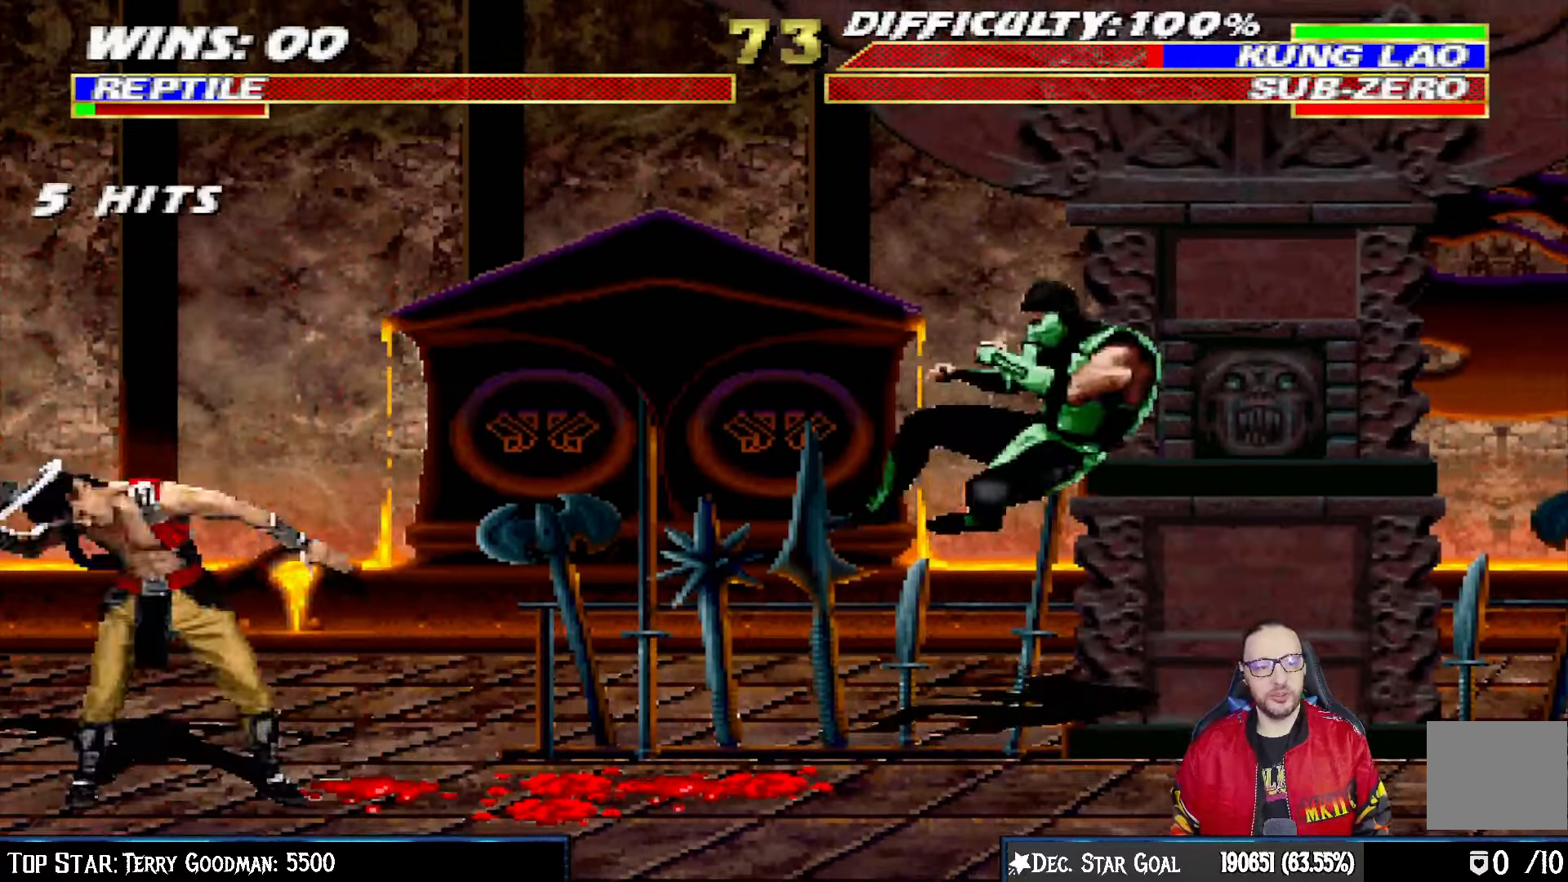
{"buttons": ["L1", "DPAD_LEFT"], "left_stick": "center", "right_stick": "center", "events": [[133, "DPAD_LEFT", "down"], [133, "DPAD_UP", "down"], [133, "L1", "down"], [500, "DPAD_UP", "up"]]}
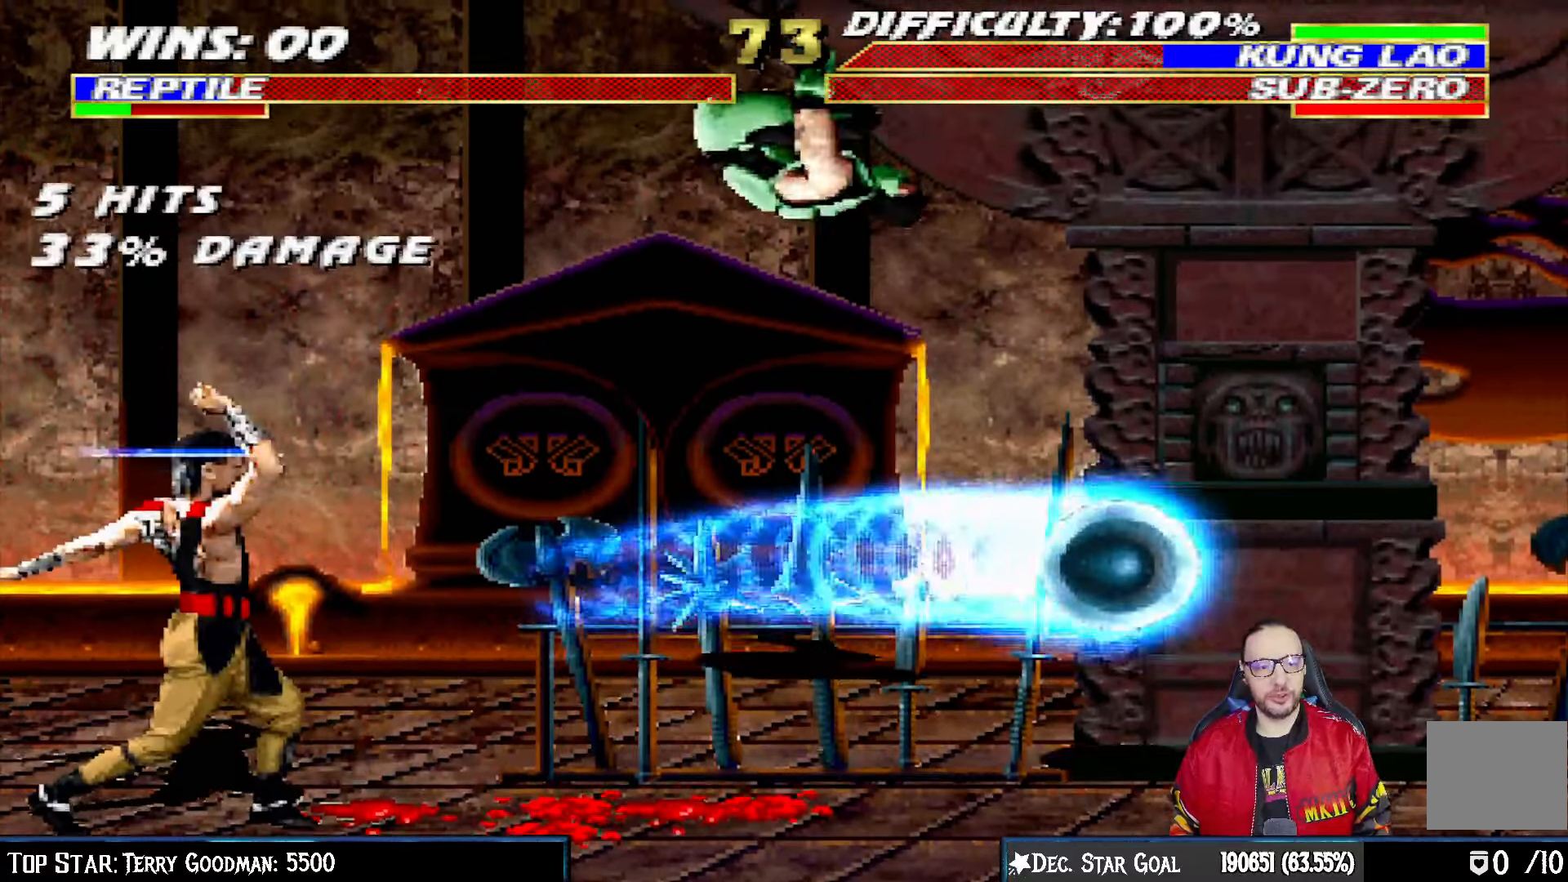
{"buttons": ["L1", "DPAD_RIGHT"], "left_stick": "center", "right_stick": "center", "events": [[33, "DPAD_LEFT", "up"], [33, "SQUARE", "down"], [133, "SQUARE", "up"], [167, "DPAD_RIGHT", "down"], [217, "SQUARE", "down"], [283, "SQUARE", "up"], [383, "SQUARE", "down"], [450, "SQUARE", "up"]]}
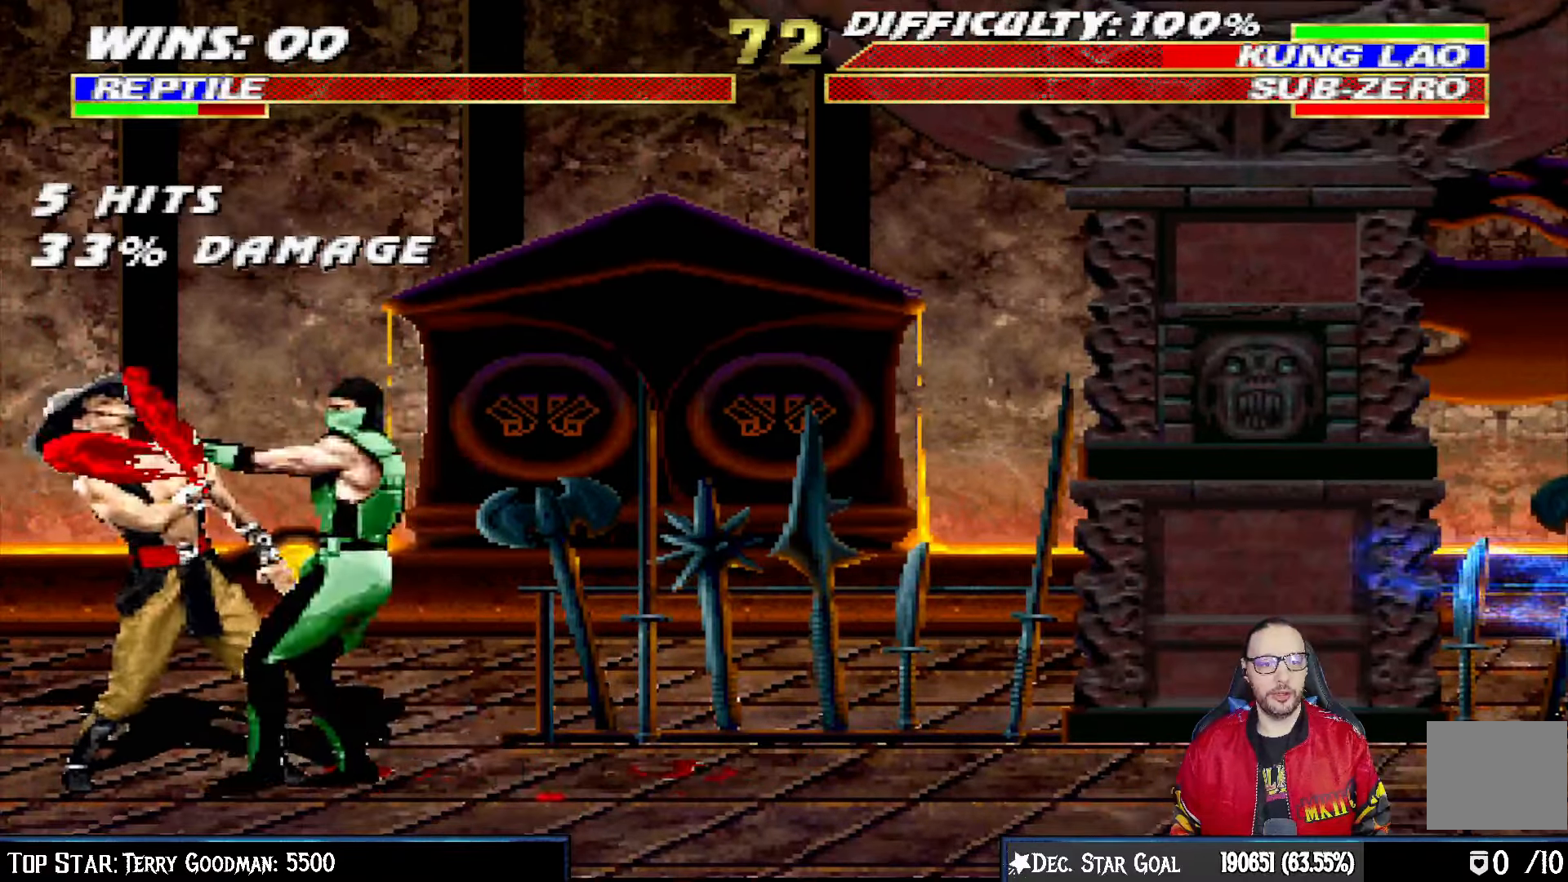
{"buttons": ["L1", "DPAD_RIGHT"], "left_stick": "center", "right_stick": "center", "events": [[33, "SQUARE", "down"], [117, "SQUARE", "up"], [183, "TRIANGLE", "down"], [283, "TRIANGLE", "up"], [350, "TRIANGLE", "down"], [433, "TRIANGLE", "up"]]}
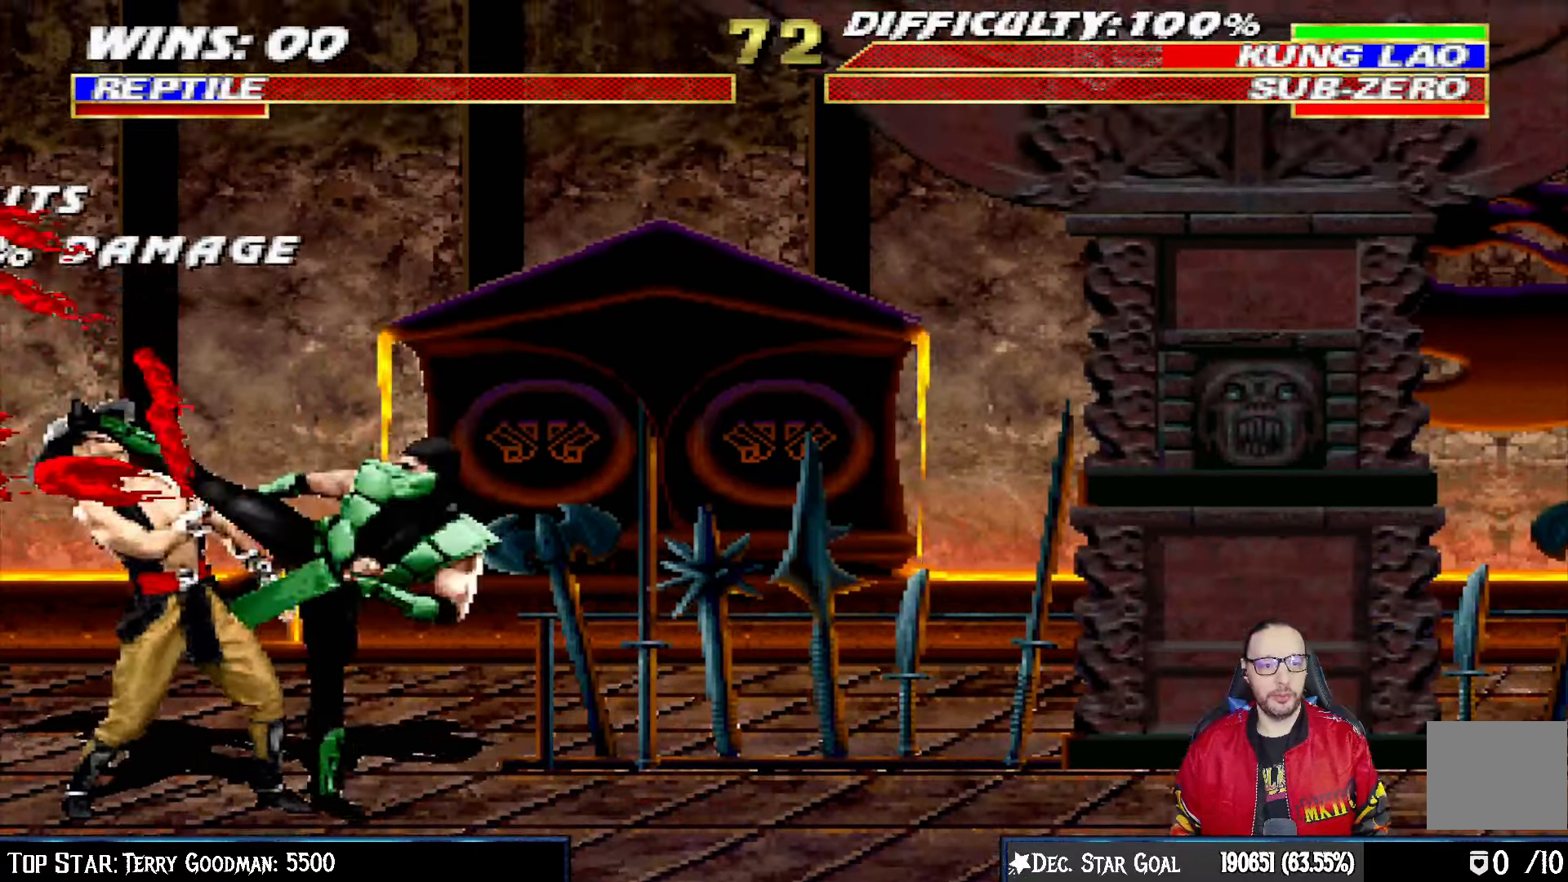
{"buttons": ["TRIANGLE"], "left_stick": "center", "right_stick": "center", "events": [[17, "TRIANGLE", "down"], [117, "TRIANGLE", "up"], [200, "TRIANGLE", "down"], [300, "TRIANGLE", "up"], [350, "TRIANGLE", "down"], [417, "DPAD_RIGHT", "up"], [450, "L1", "up"]]}
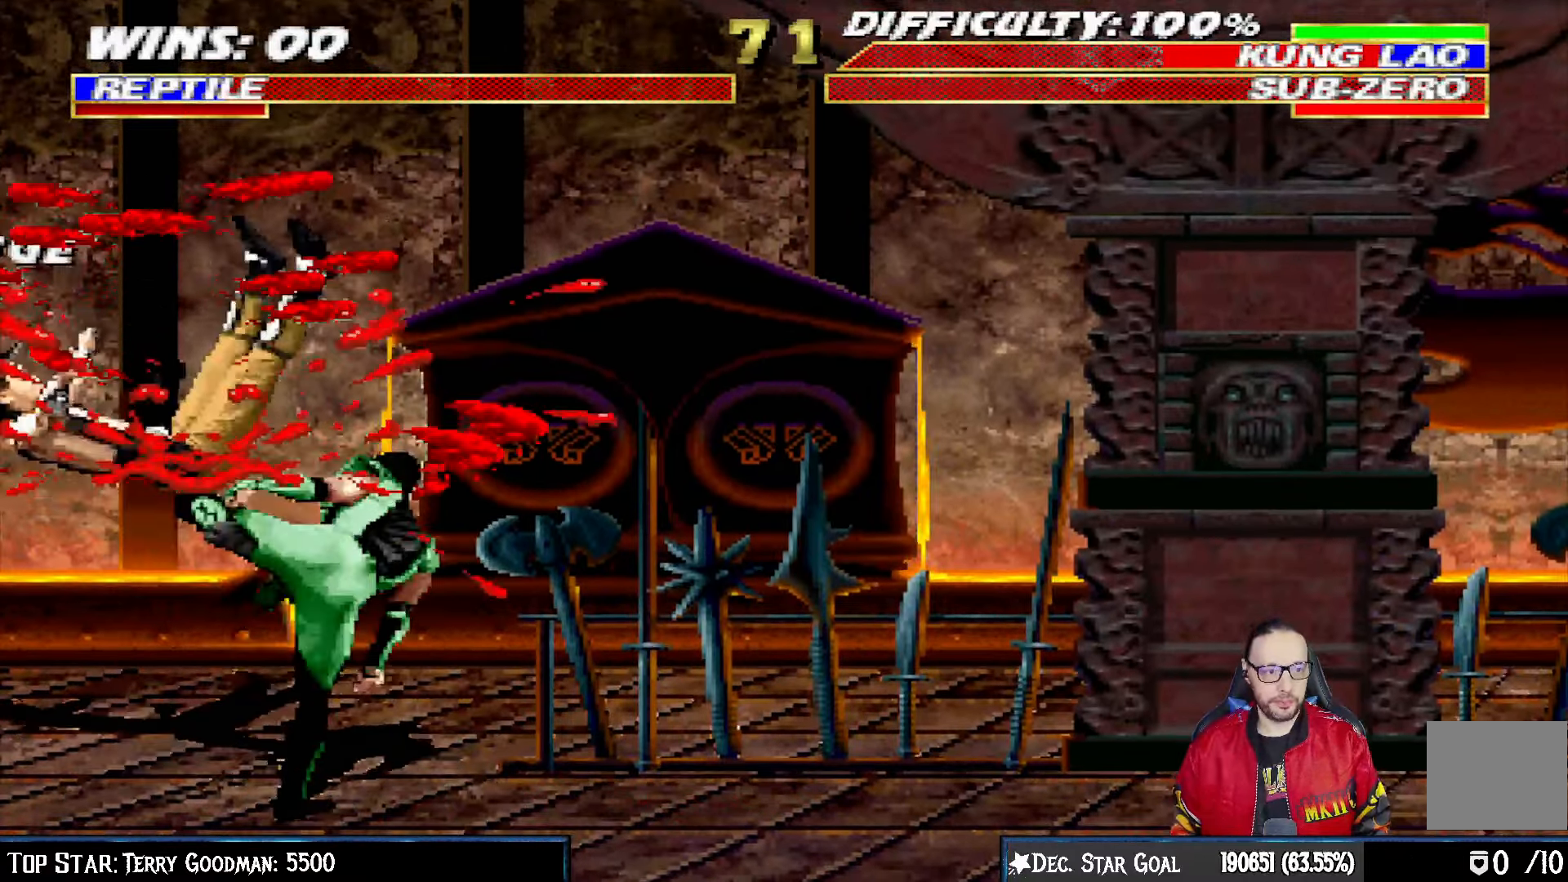
{"buttons": ["TRIANGLE", "L1", "DPAD_RIGHT"], "left_stick": "center", "right_stick": "center", "events": [[17, "TRIANGLE", "up"], [267, "DPAD_RIGHT", "down"], [267, "DPAD_UP", "down"], [267, "L1", "down"], [483, "TRIANGLE", "down"], [500, "DPAD_UP", "up"]]}
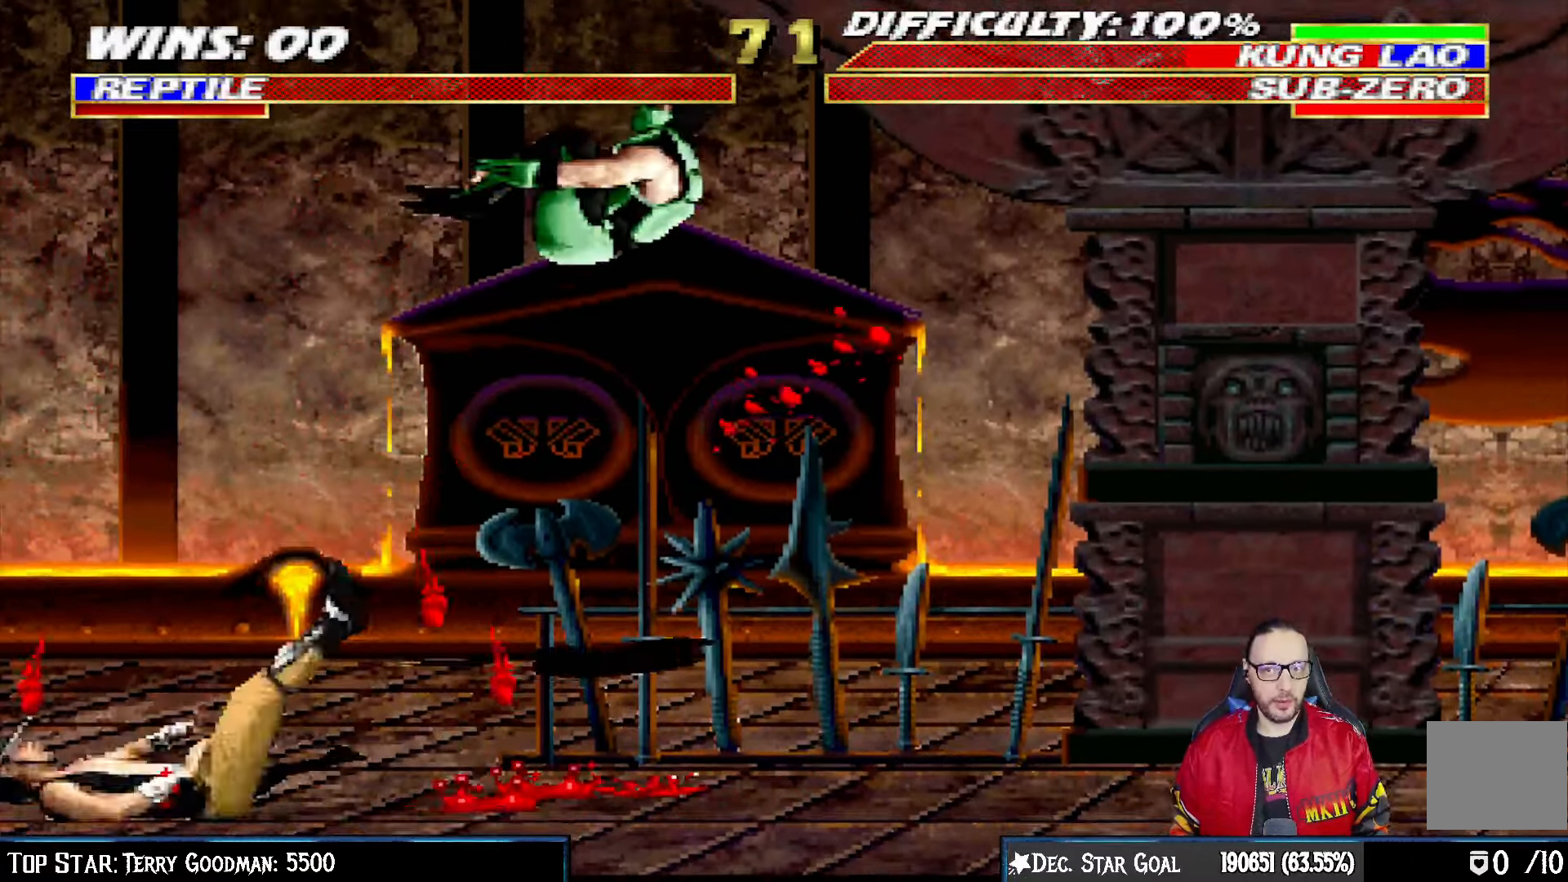
{"buttons": [], "left_stick": "center", "right_stick": "center"}
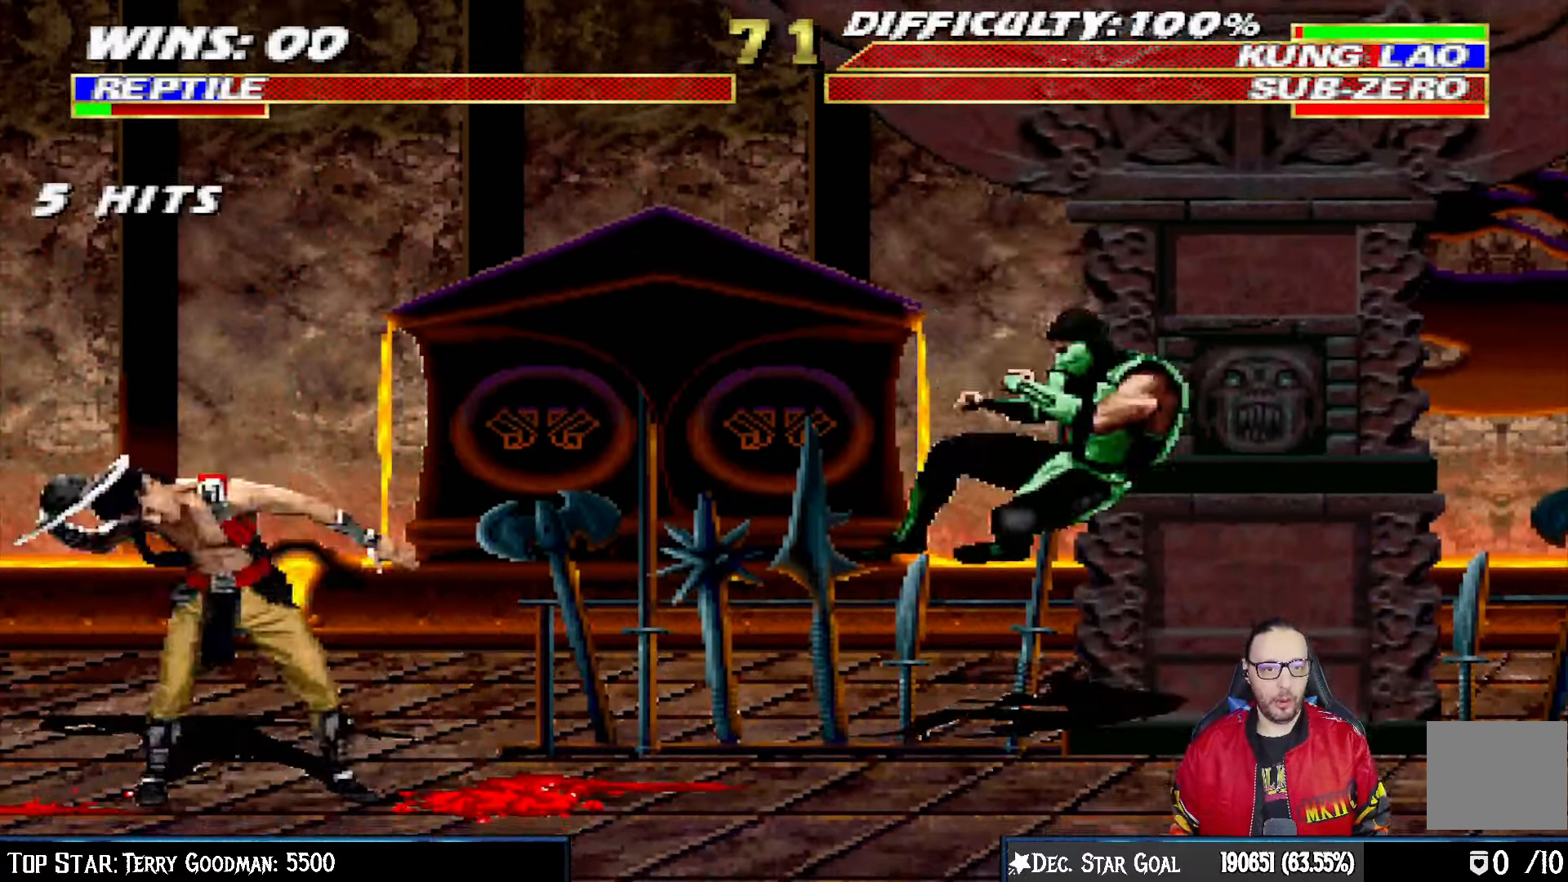
{"buttons": ["SQUARE", "L1"], "left_stick": "center", "right_stick": "center", "events": [[33, "DPAD_LEFT", "down"], [33, "L1", "down"], [50, "DPAD_UP", "down"], [417, "DPAD_UP", "up"], [433, "SQUARE", "down"], [450, "DPAD_LEFT", "up"]]}
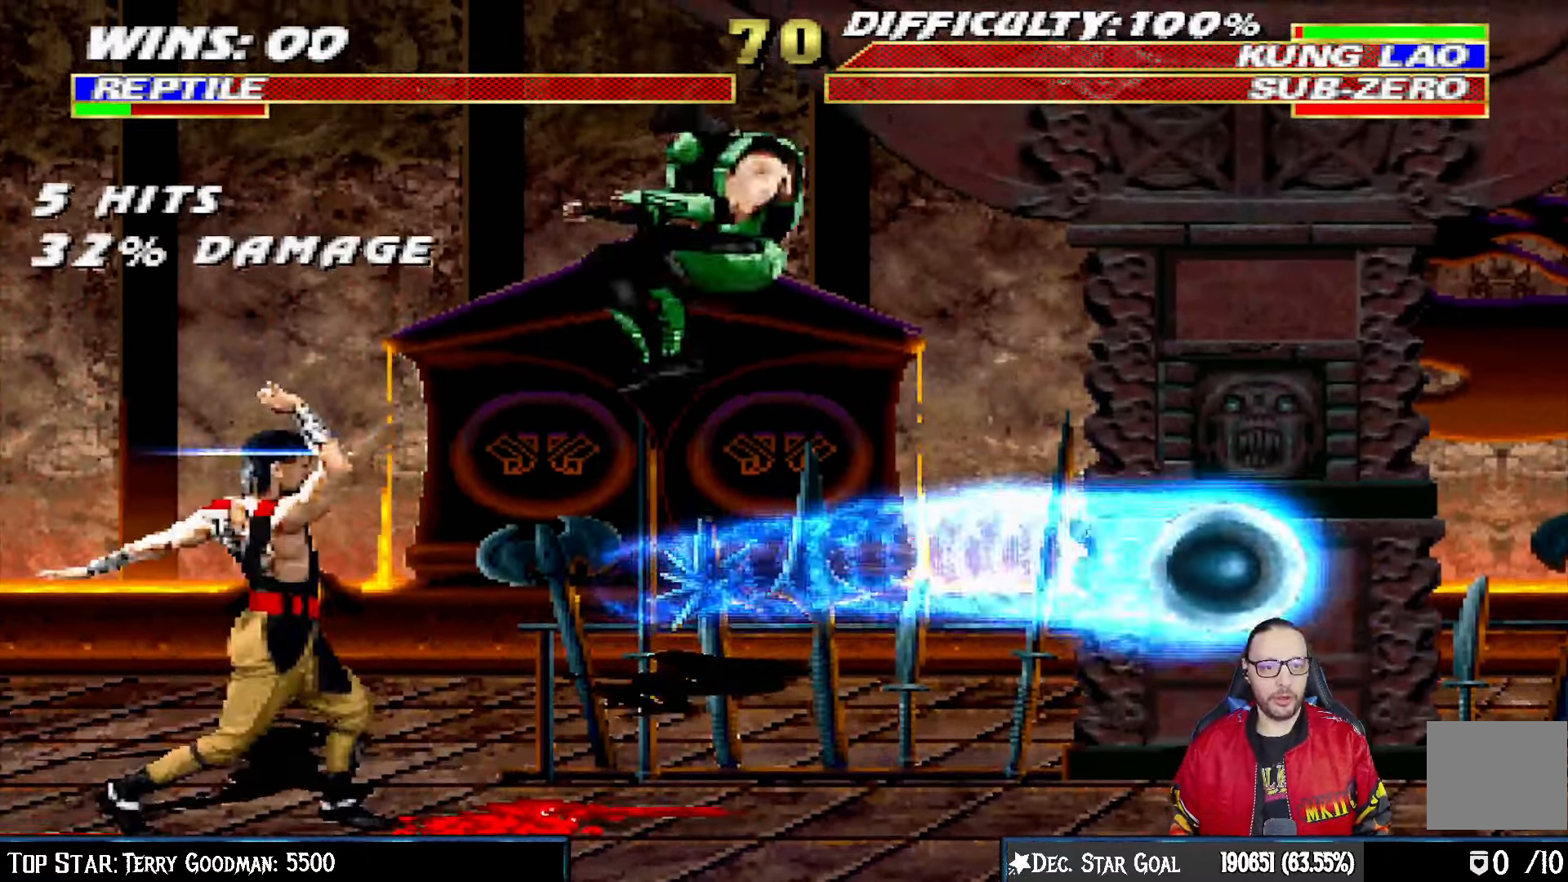
{"buttons": ["SQUARE", "L1", "DPAD_RIGHT"], "left_stick": "center", "right_stick": "center", "events": [[33, "SQUARE", "up"], [83, "DPAD_RIGHT", "down"], [133, "SQUARE", "down"], [200, "SQUARE", "up"], [300, "SQUARE", "down"], [350, "SQUARE", "up"], [433, "SQUARE", "down"]]}
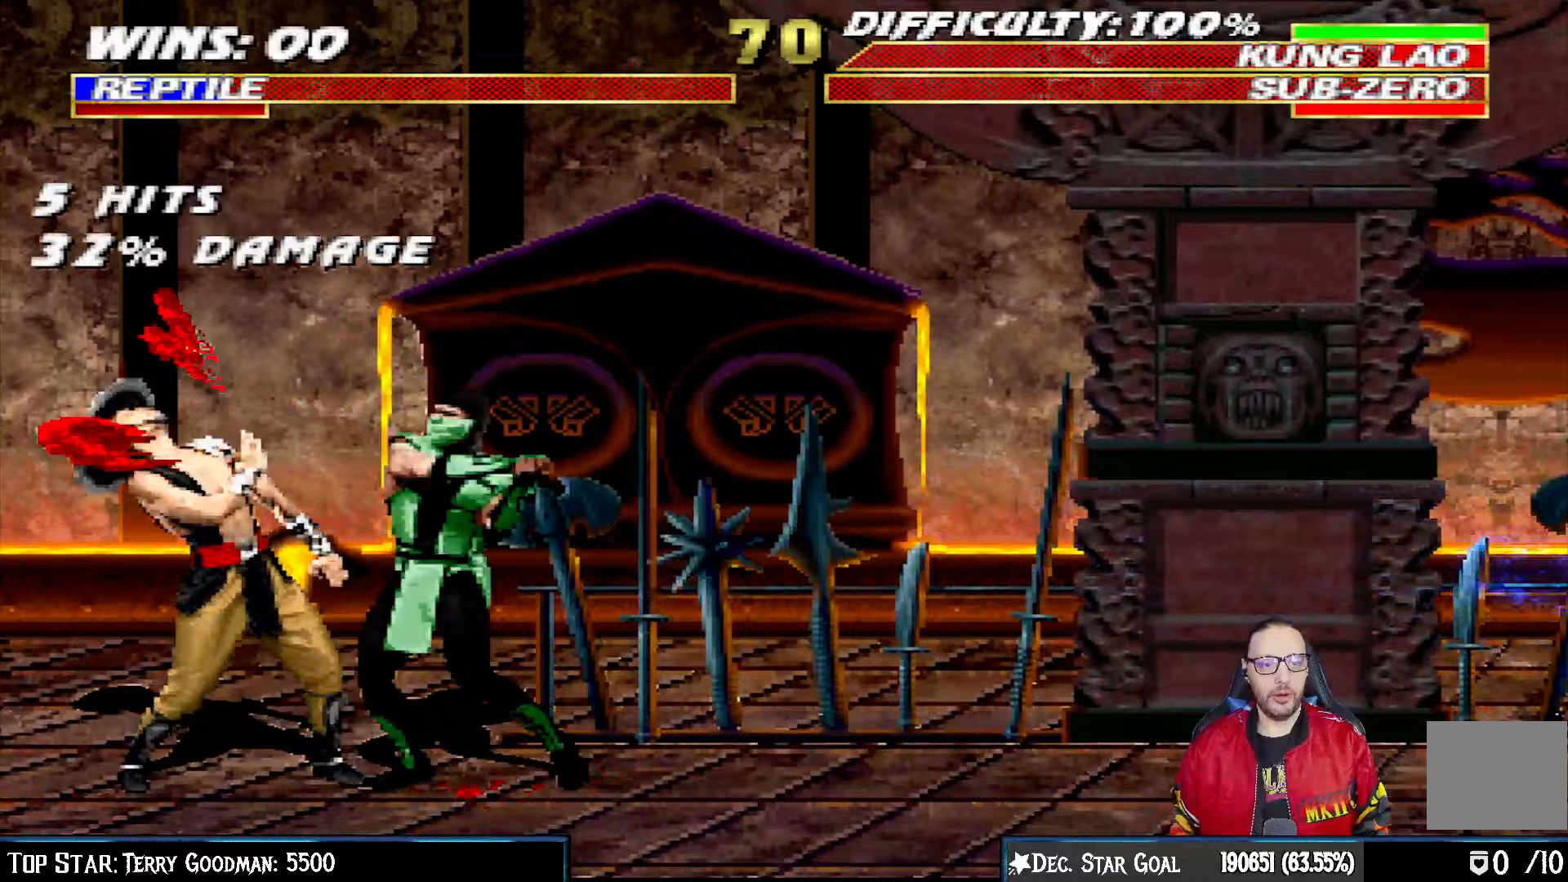
{"buttons": ["L1", "DPAD_RIGHT"], "left_stick": "center", "right_stick": "center", "events": [[33, "SQUARE", "up"], [50, "TRIANGLE", "down"], [133, "TRIANGLE", "up"], [200, "TRIANGLE", "down"], [300, "TRIANGLE", "up"], [367, "TRIANGLE", "down"], [483, "TRIANGLE", "up"]]}
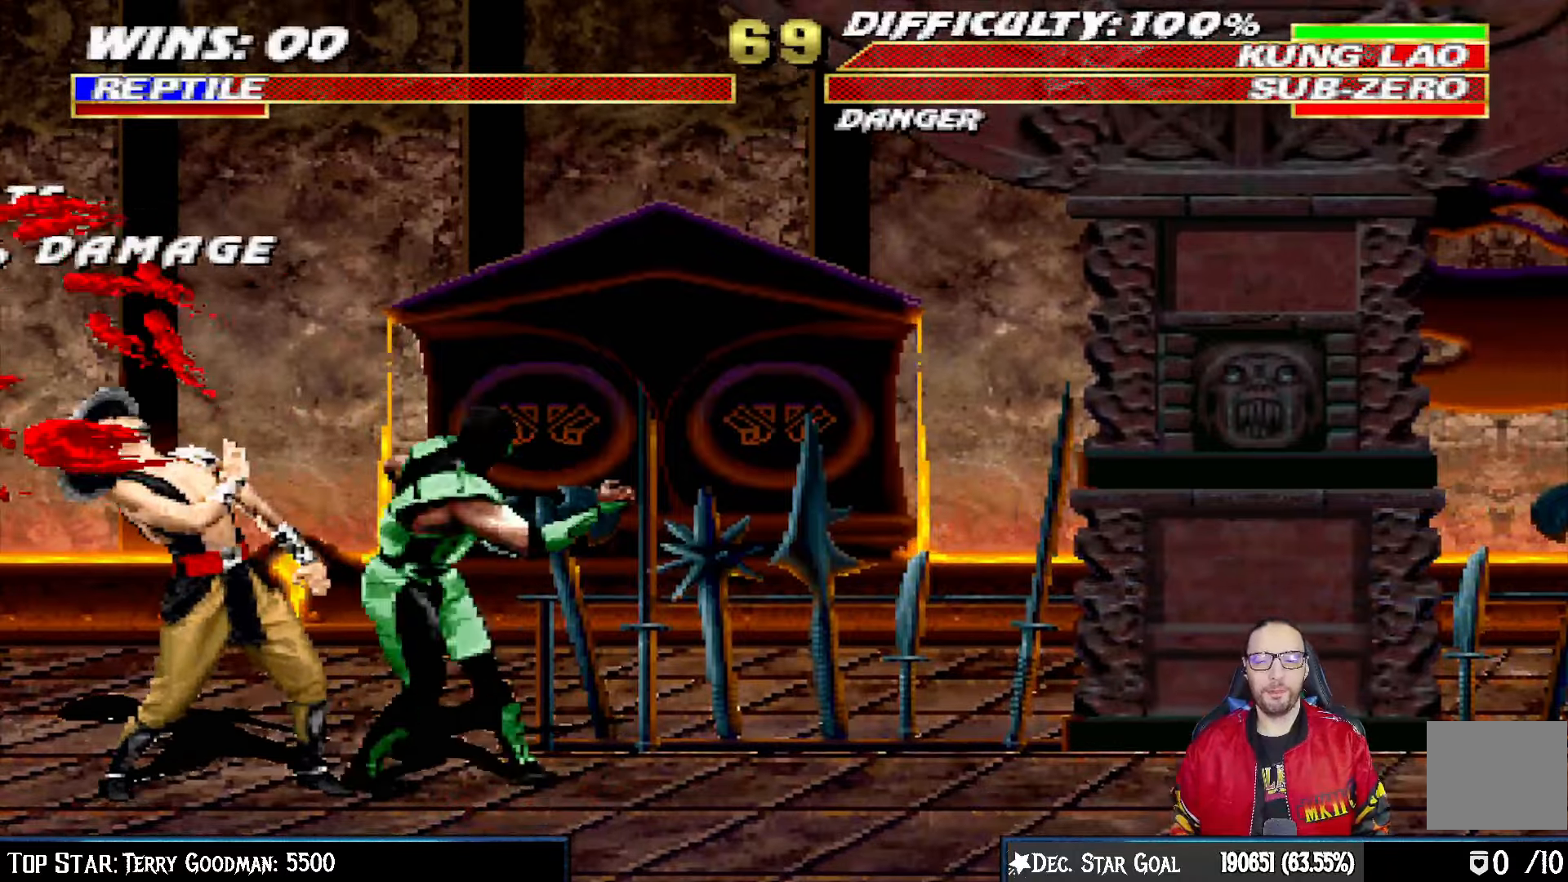
{"buttons": ["TRIANGLE"], "left_stick": "center", "right_stick": "center", "events": [[33, "TRIANGLE", "down"], [133, "TRIANGLE", "up"], [200, "TRIANGLE", "down"], [350, "TRIANGLE", "up"], [367, "DPAD_RIGHT", "up"], [367, "L1", "up"], [417, "TRIANGLE", "down"]]}
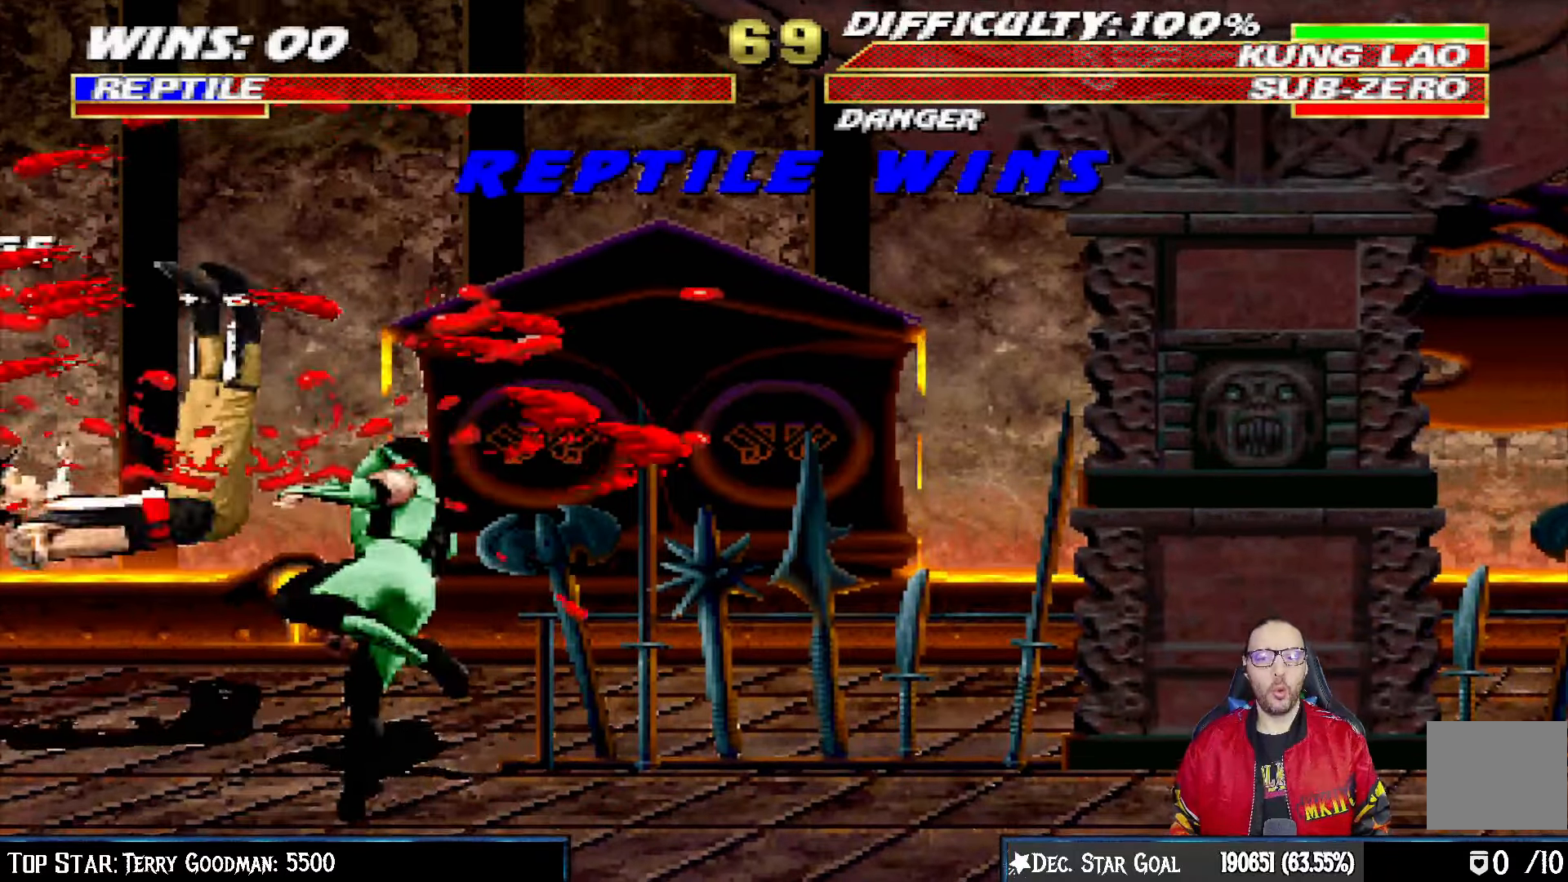
{"buttons": [], "left_stick": "center", "right_stick": "center", "events": [[133, "TRIANGLE", "up"], [183, "right_stick", "down-left"], [300, "right_stick", "center"]]}
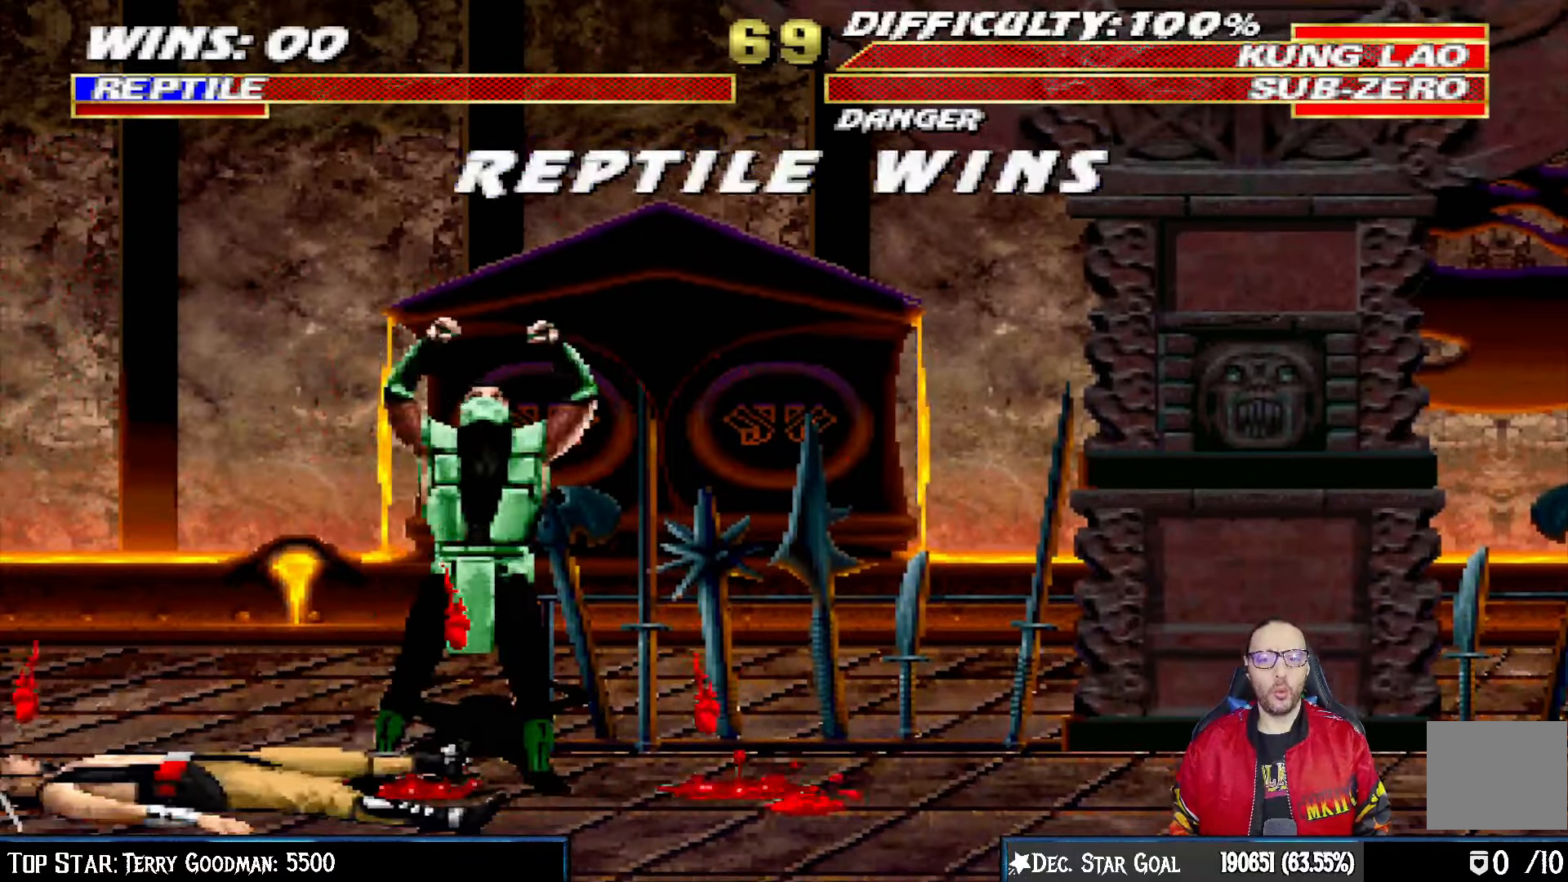
{"buttons": [], "left_stick": "center", "right_stick": "center", "events": []}
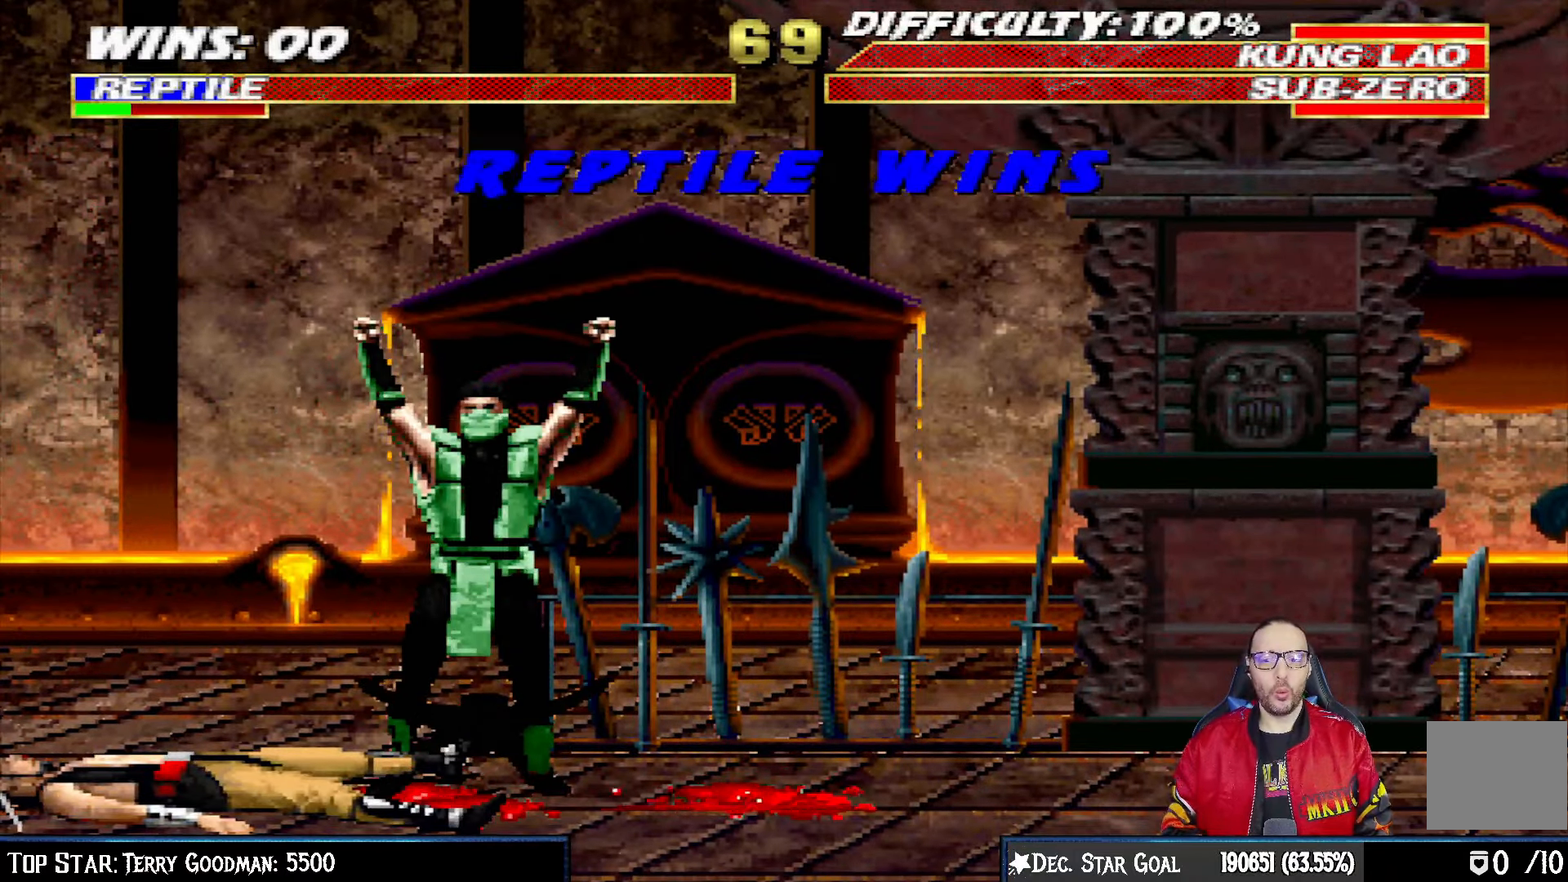
{"buttons": [], "left_stick": "center", "right_stick": "center", "events": []}
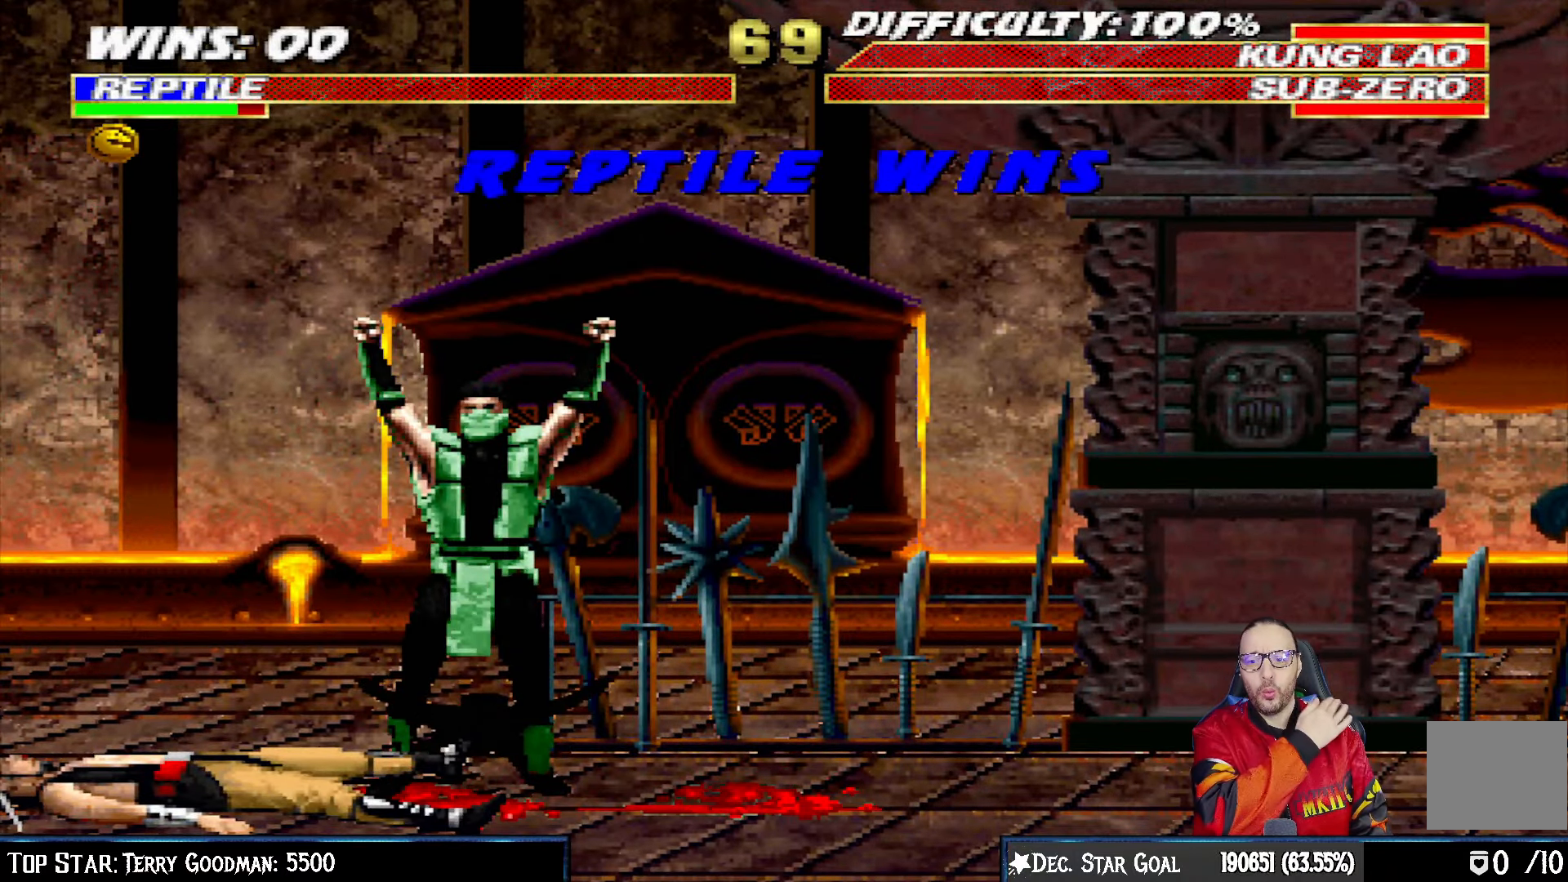
{"buttons": [], "left_stick": "center", "right_stick": "center", "events": []}
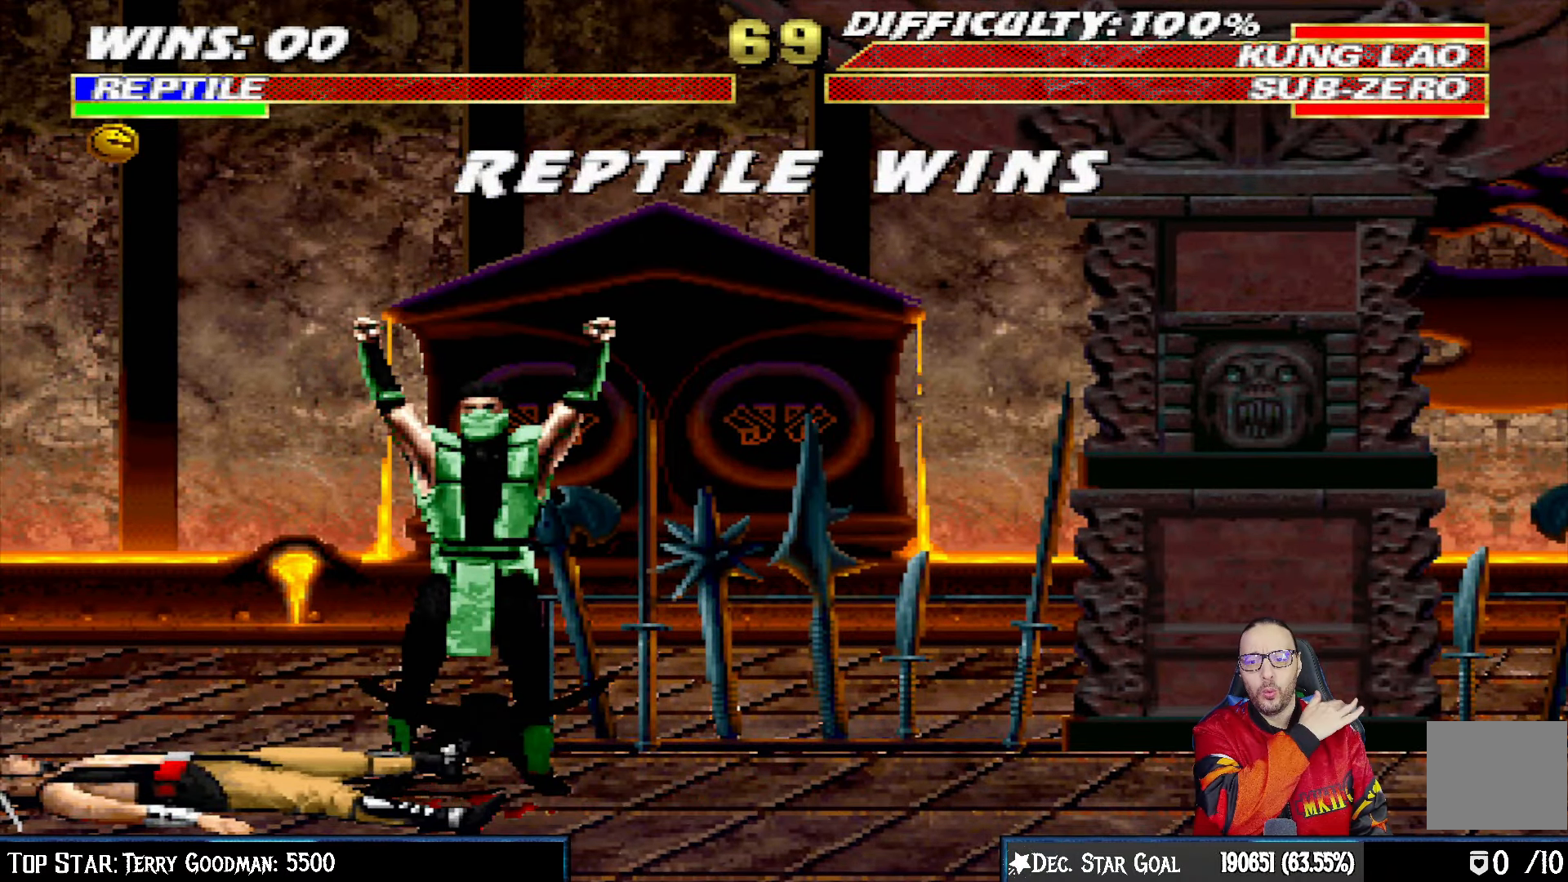
{"buttons": [], "left_stick": "center", "right_stick": "center", "events": []}
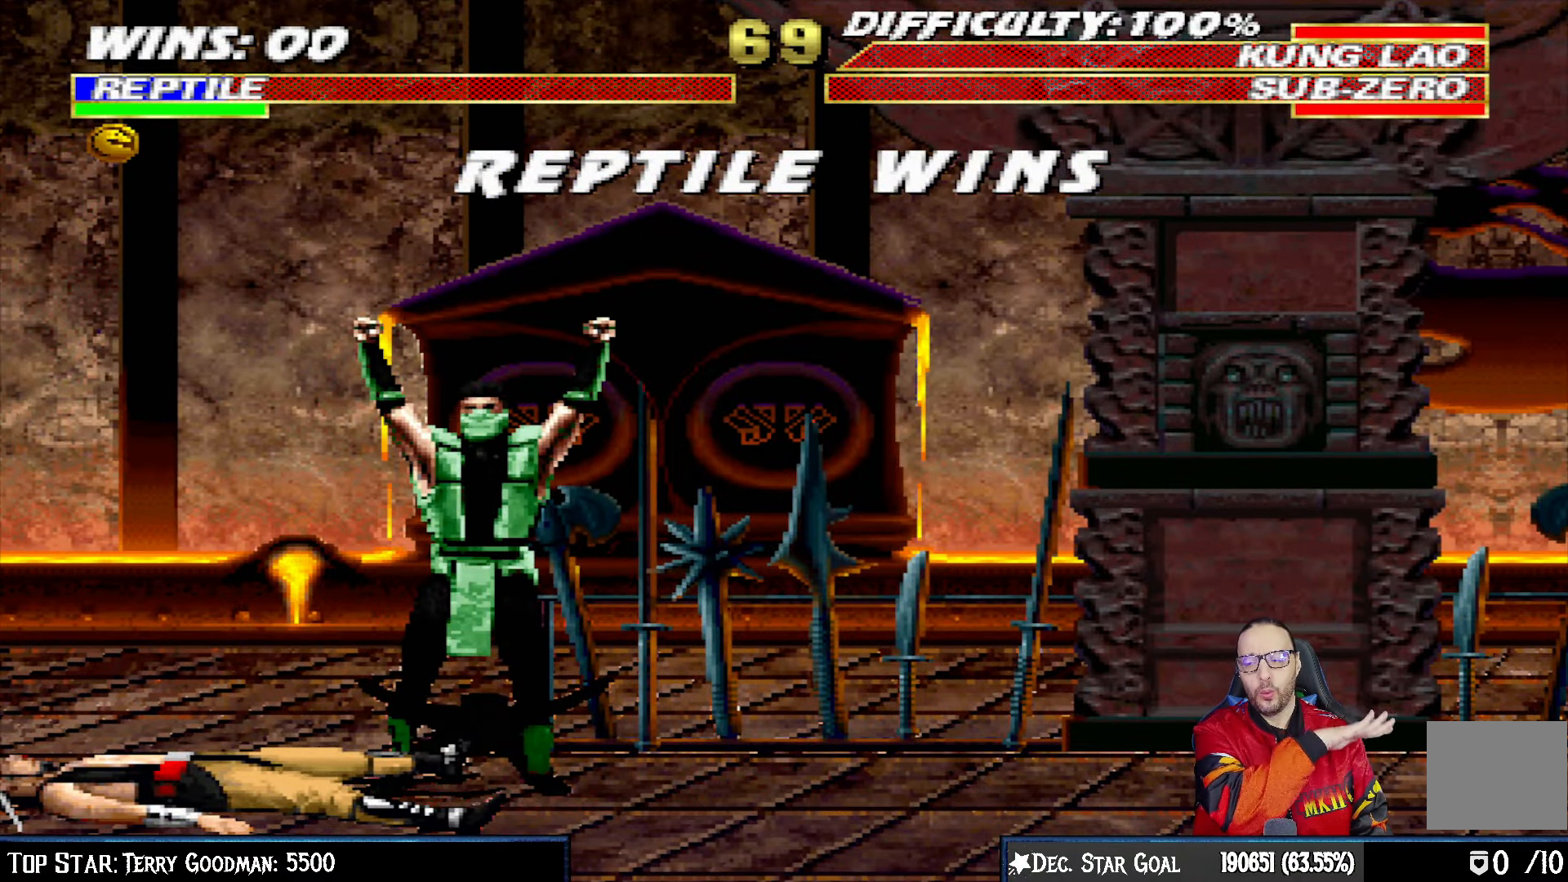
{"buttons": [], "left_stick": "center", "right_stick": "center", "events": []}
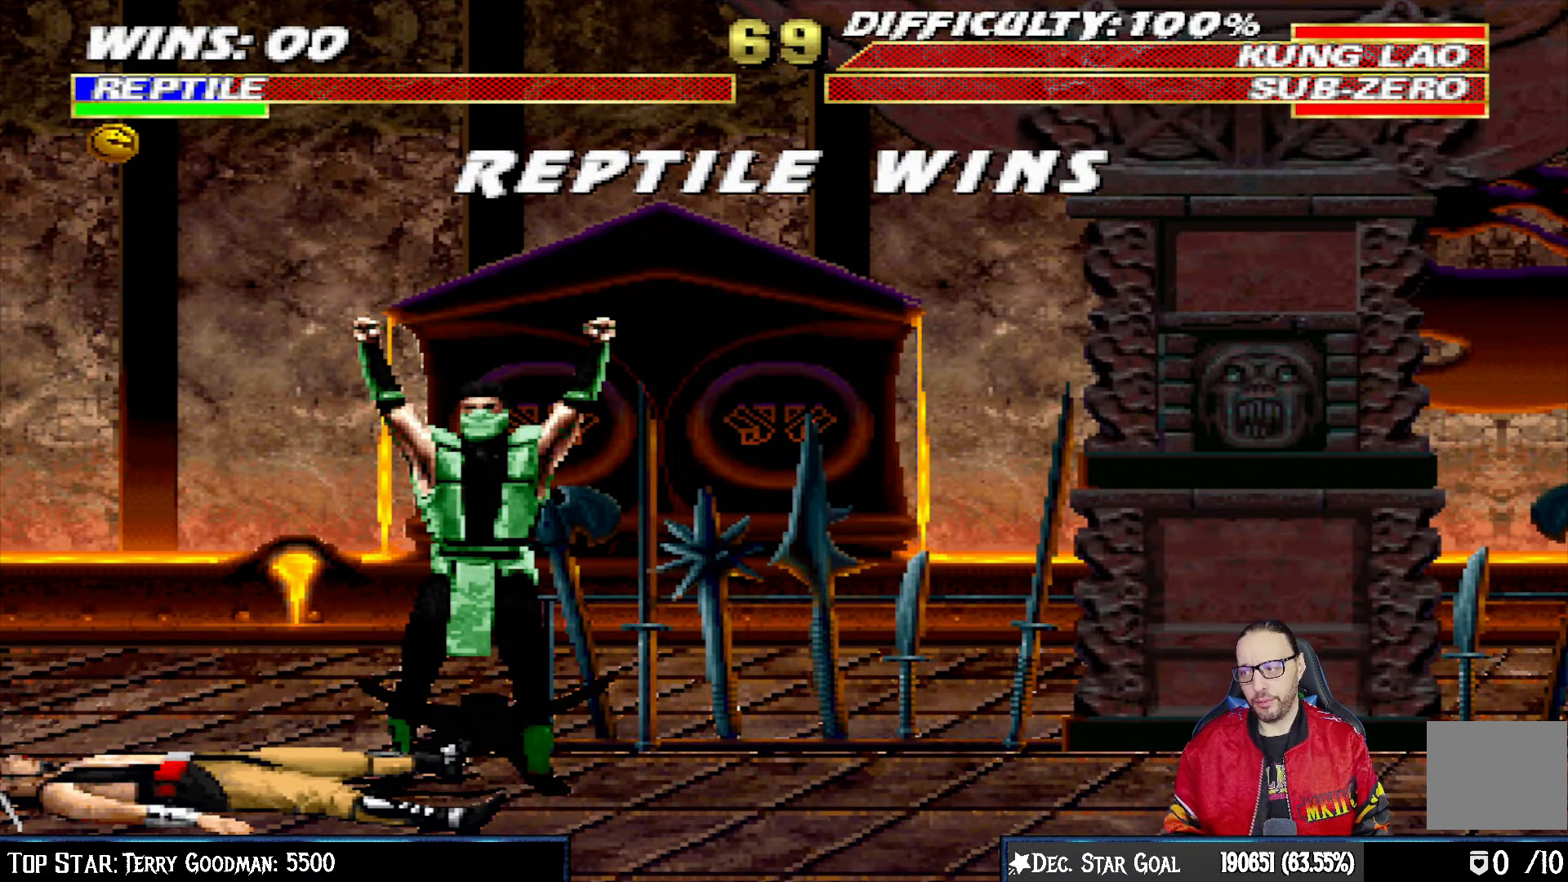
{"buttons": [], "left_stick": "center", "right_stick": "center", "events": [[267, "CROSS", "down"], [467, "CROSS", "up"]]}